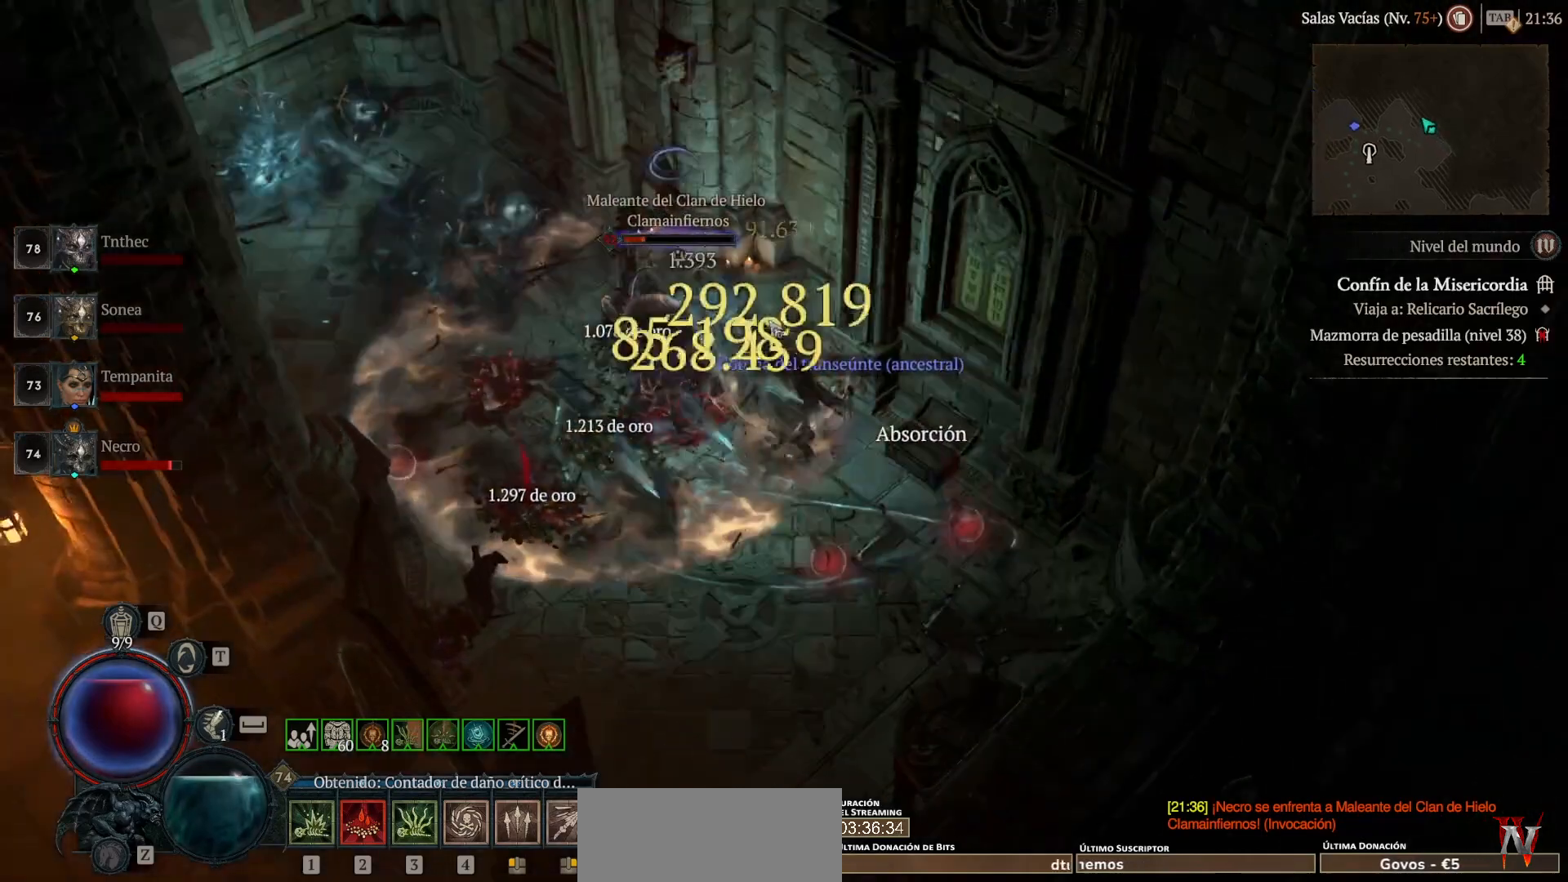
Gameplay with keyboard and mouse; each line is a JSON object with the keys and mouse buttons held at the frame after it. "events" lists presses ("down") and releases ("up") of "1", "2", "3", "4", "5", "a", "alt", "caps_lock", "ctrl", "d", "e", "escape", "f", "q", "r", "s", "shift", "space", "tab", "tilde", "w", "mouse_left", "mouse_wheel", "mouse_right", "mouse_mb4" and "mouse_mb5" between this image and that frame as [ms after this image, input, new state], when the widget could be followed in between. "mouse_left", "mouse_wheel", "mouse_right", "mouse_mb4", "mouse_mb5" = the "left", "wheel", "right", "mb4", "mb5" buttons of the "mouse" list. No other keys are recorded. "wheel" means that the mouse wheel is clicked or scrolled. Not read: mouse_move.
{"keys": [], "mouse": [], "events": [[280, "mouse_left", "down"], [280, "mouse_mb4", "down"], [360, "mouse_left", "up"], [360, "mouse_mb4", "up"]]}
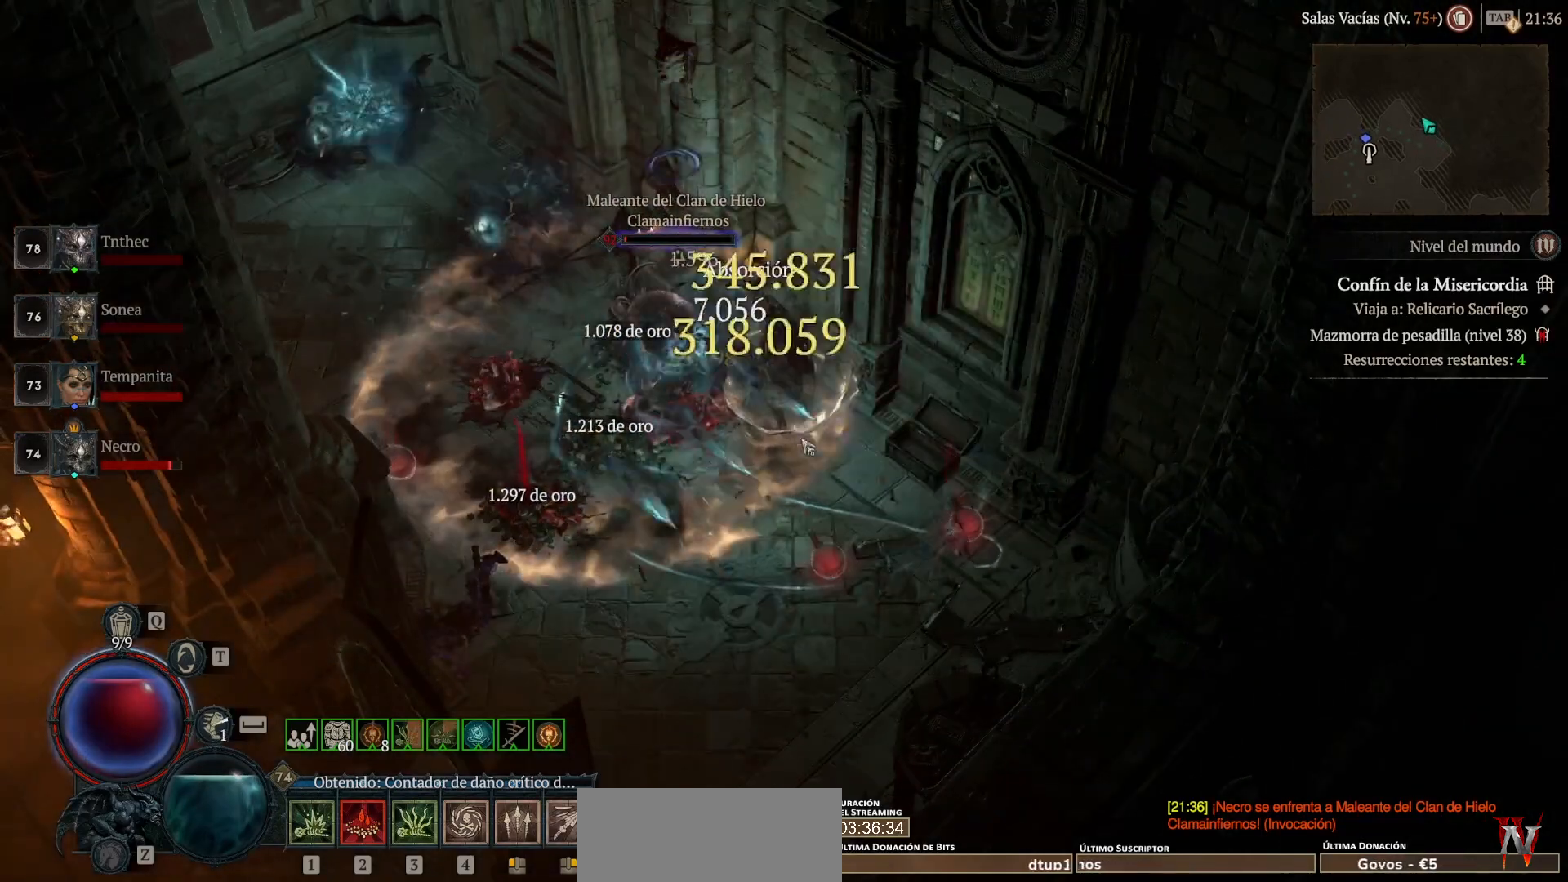
{"keys": ["shift"], "mouse": [], "events": [[160, "mouse_left", "down"], [160, "mouse_mb4", "down"], [360, "mouse_left", "up"], [360, "mouse_mb4", "up"], [440, "shift", "down"]]}
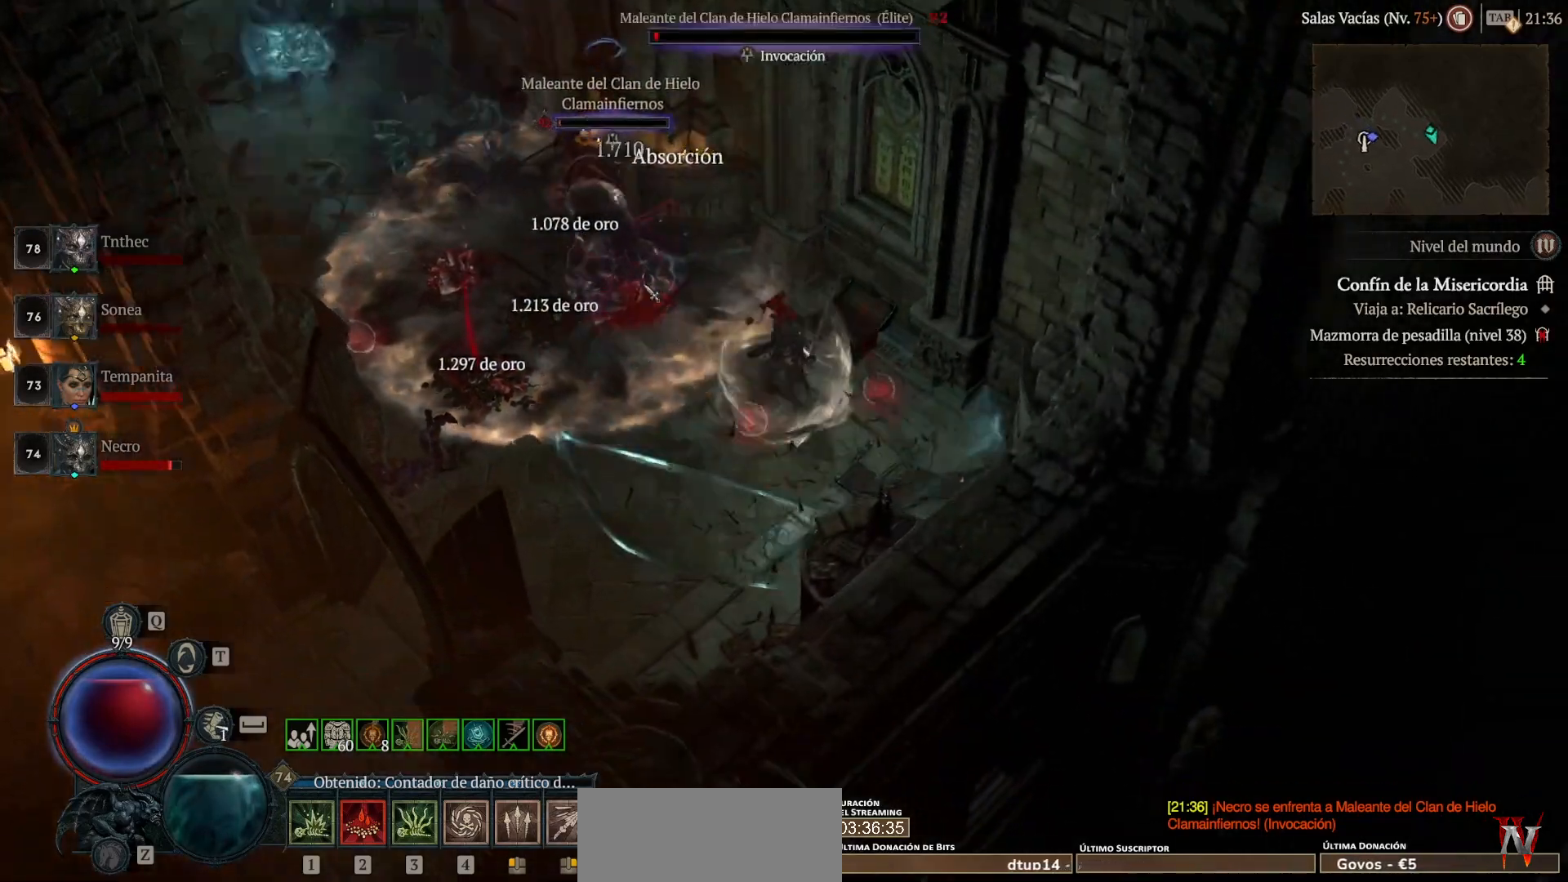
{"keys": [], "mouse": [], "events": [[80, "mouse_mb5", "down"], [80, "mouse_right", "down"], [200, "mouse_mb5", "up"], [200, "mouse_right", "up"], [200, "shift", "up"]]}
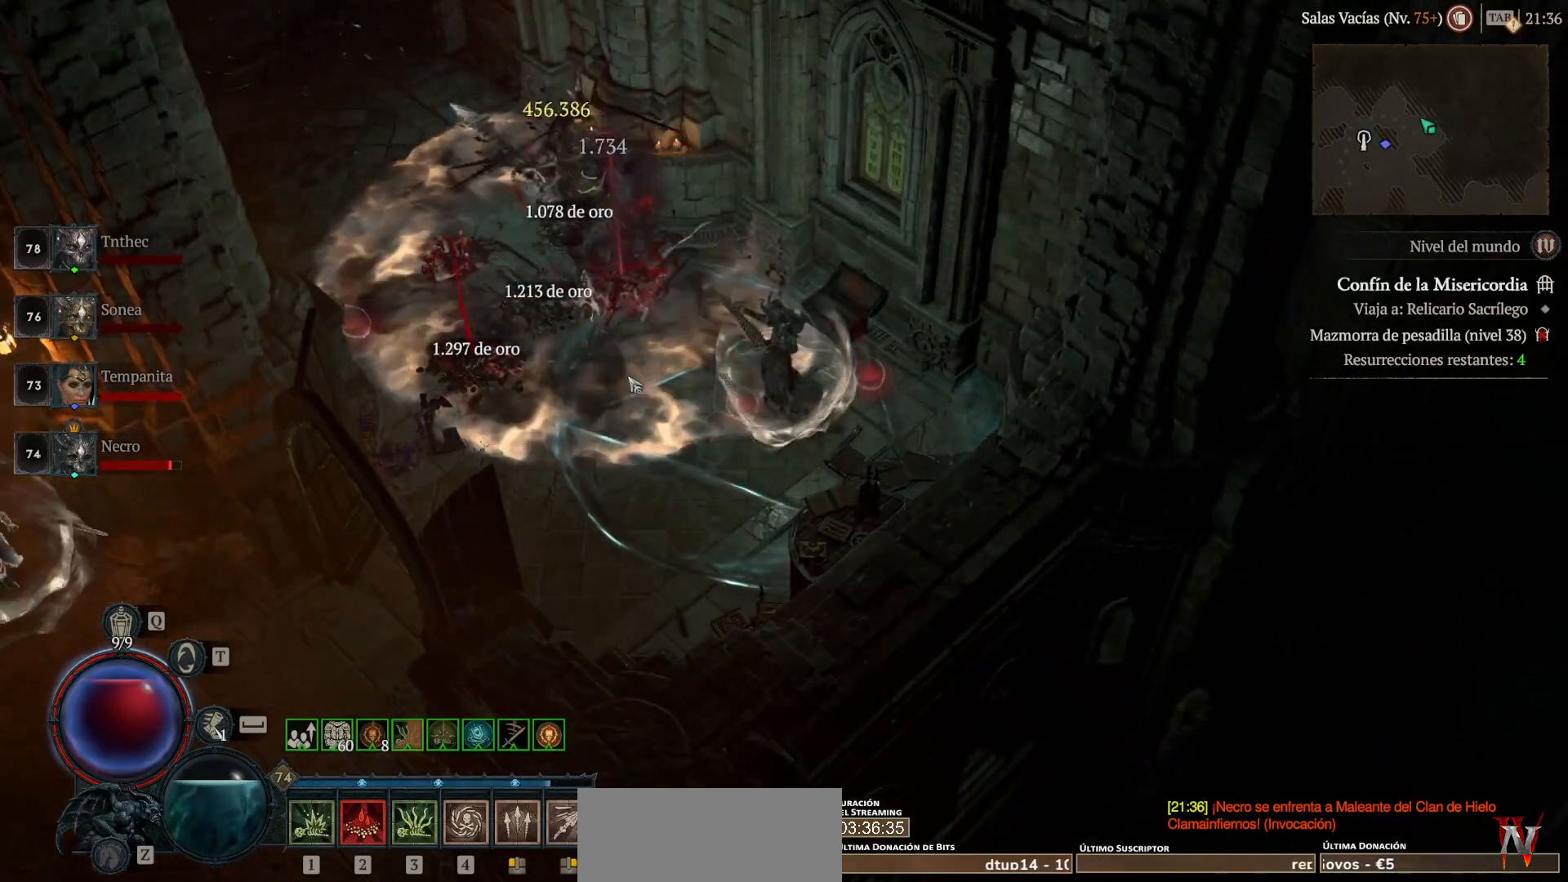
{"keys": [], "mouse": ["left", "mb4"], "events": [[40, "mouse_left", "down"], [40, "mouse_mb4", "down"]]}
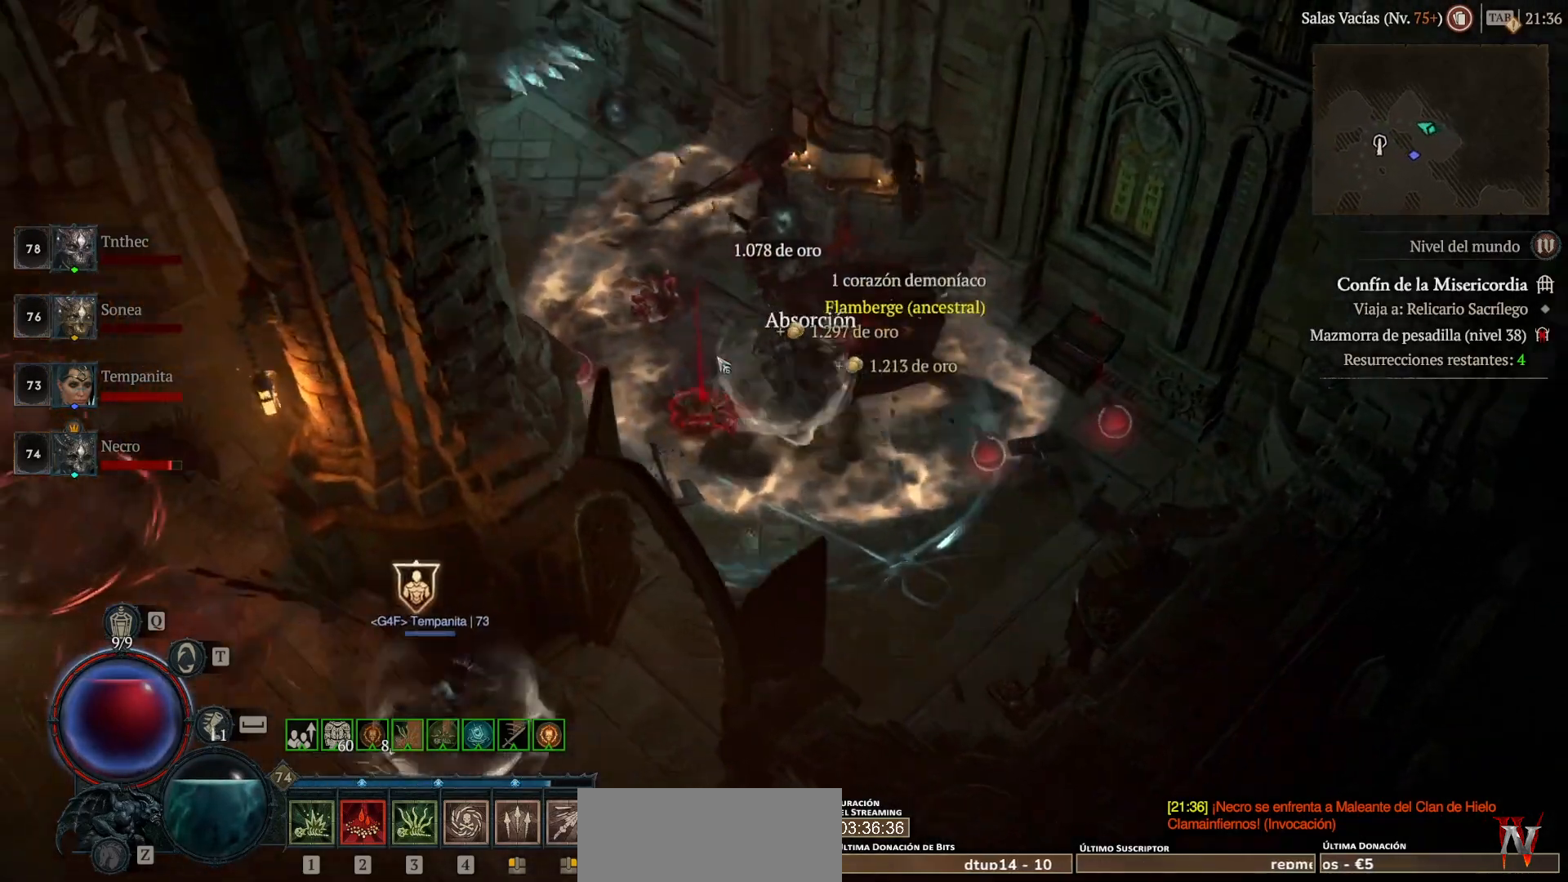
{"keys": [], "mouse": [], "events": [[400, "mouse_left", "up"], [400, "mouse_mb4", "up"]]}
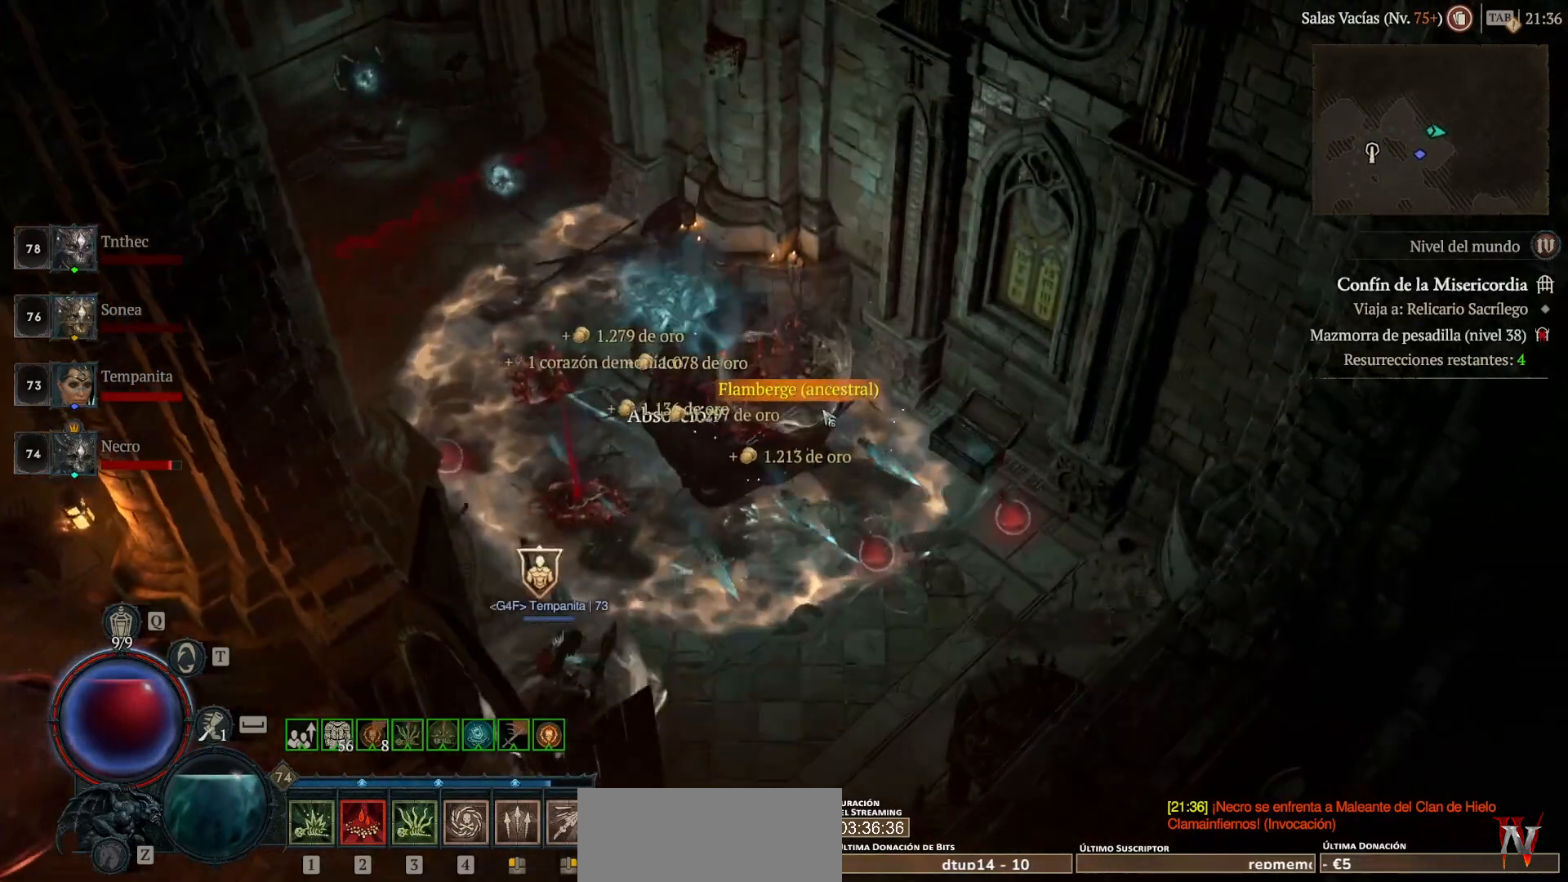
{"keys": [], "mouse": ["left", "mb4"], "events": [[280, "mouse_left", "down"], [280, "mouse_mb4", "down"], [320, "mouse_left", "up"], [320, "mouse_mb4", "up"], [440, "mouse_left", "down"], [440, "mouse_mb4", "down"]]}
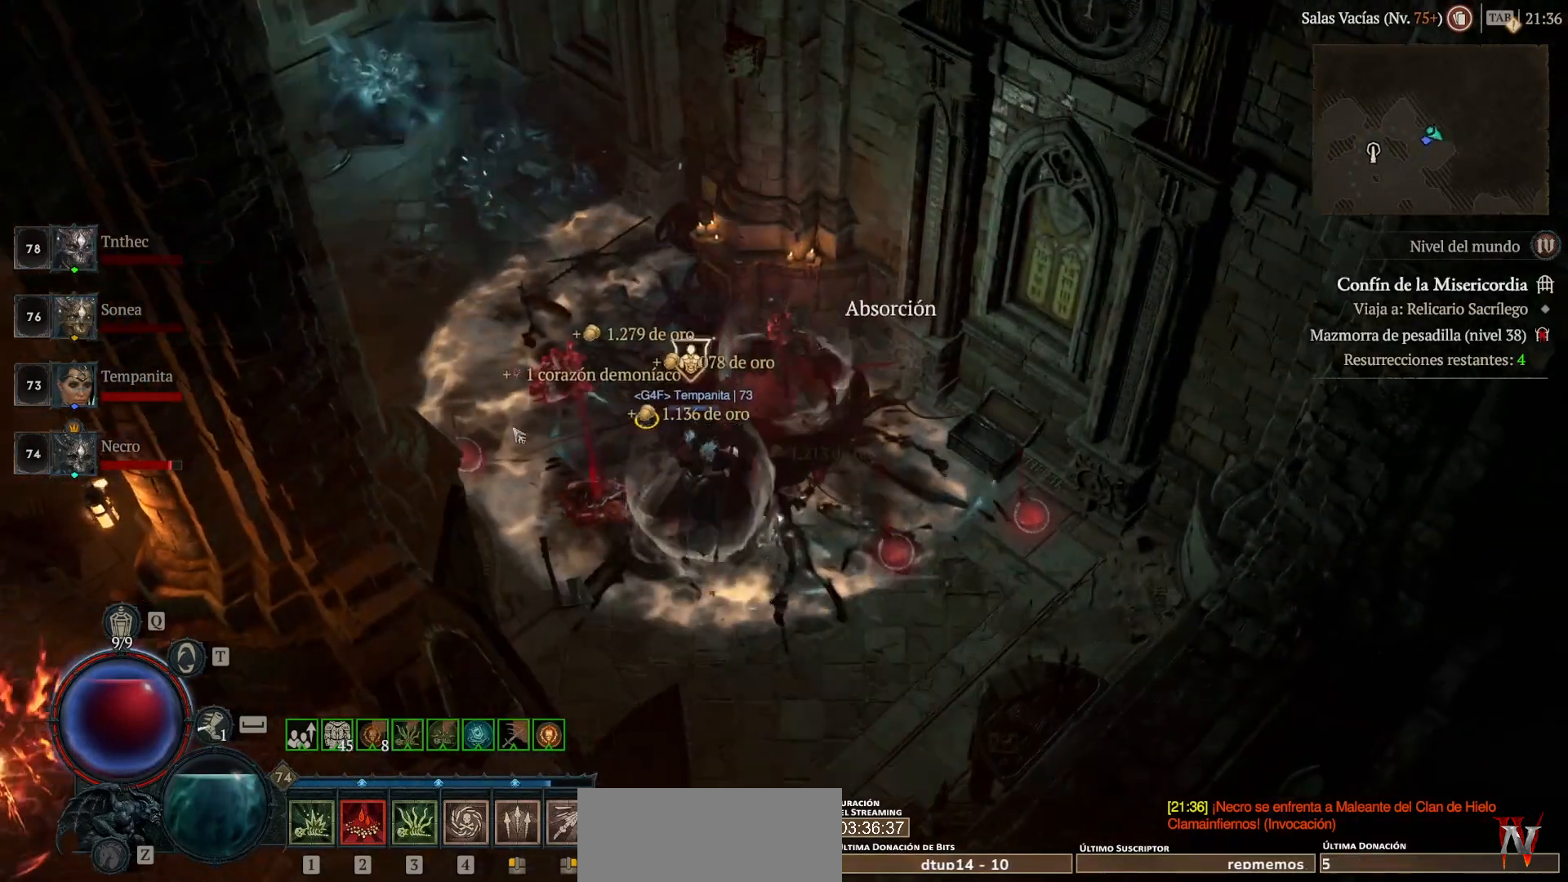
{"keys": [], "mouse": ["left", "mb4"], "events": []}
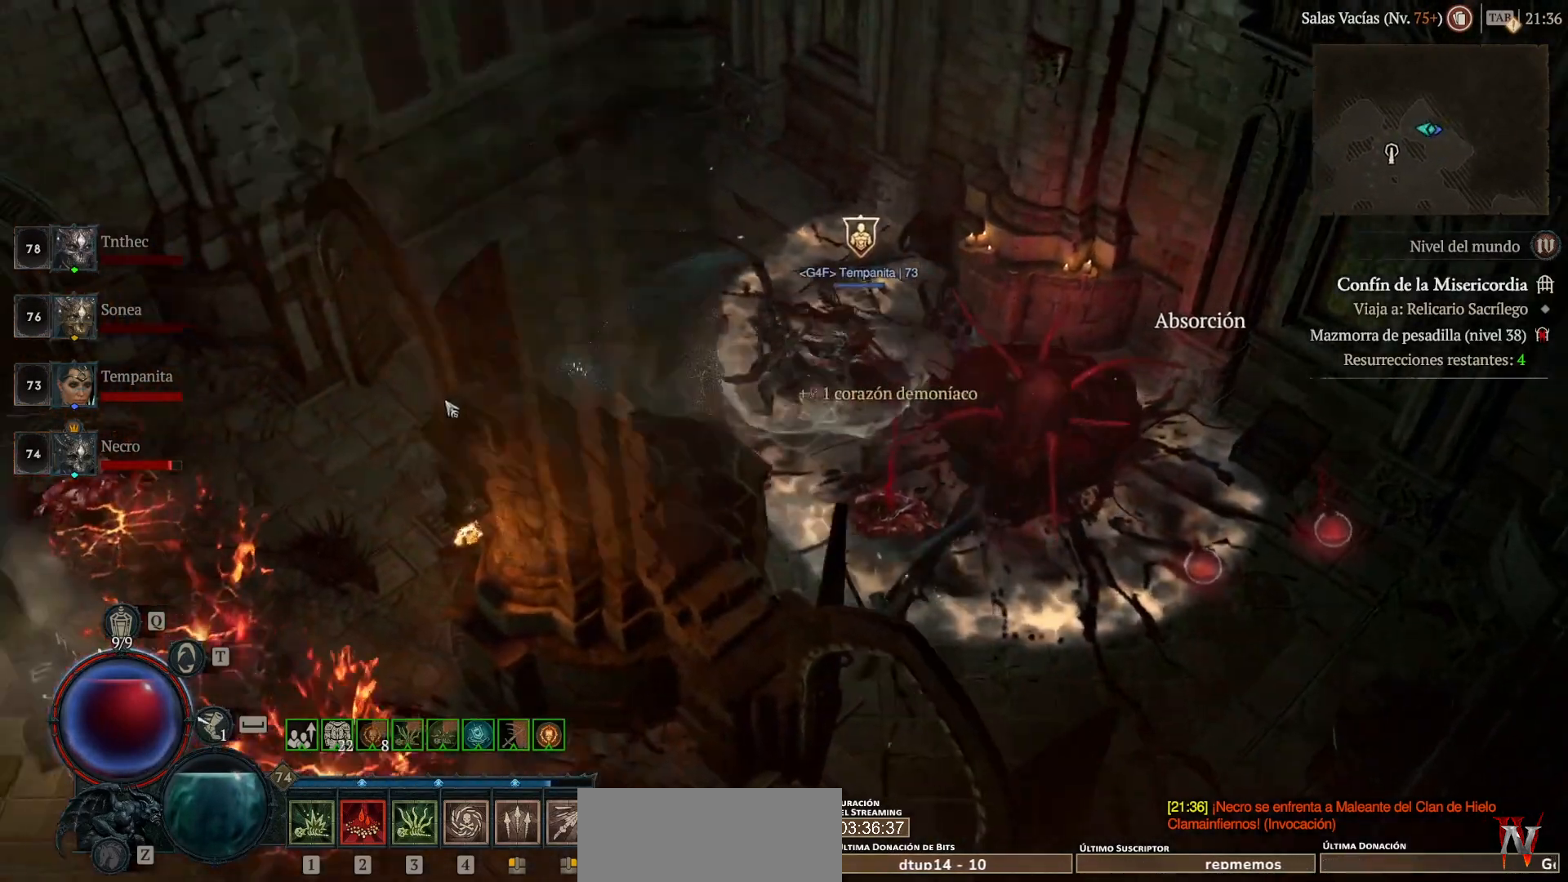
{"keys": [], "mouse": ["left", "mb4"], "events": []}
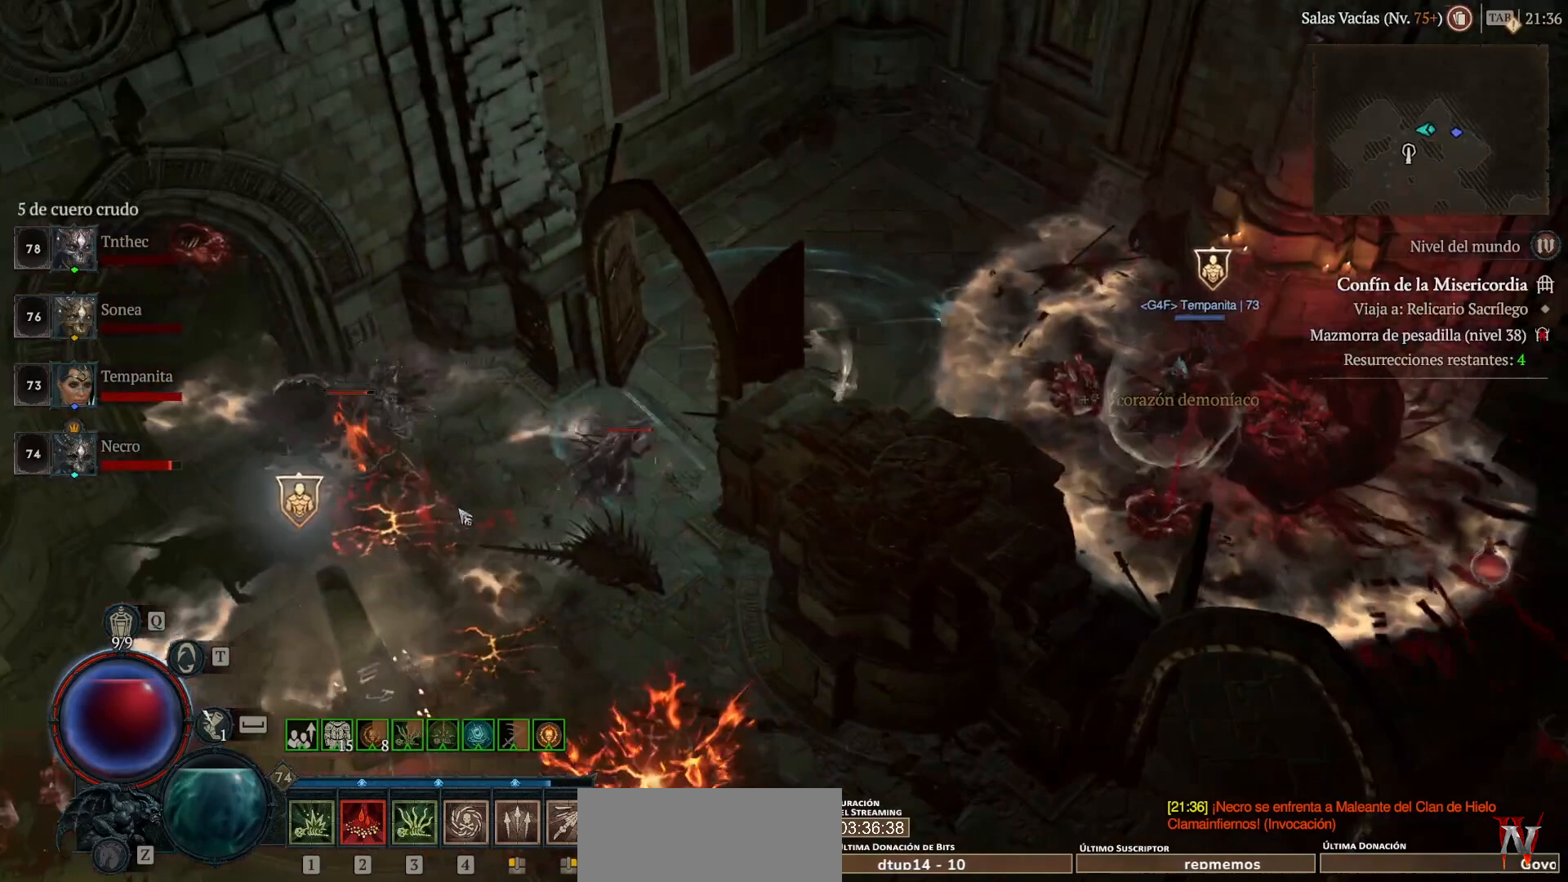
{"keys": [], "mouse": ["left", "mb4"], "events": []}
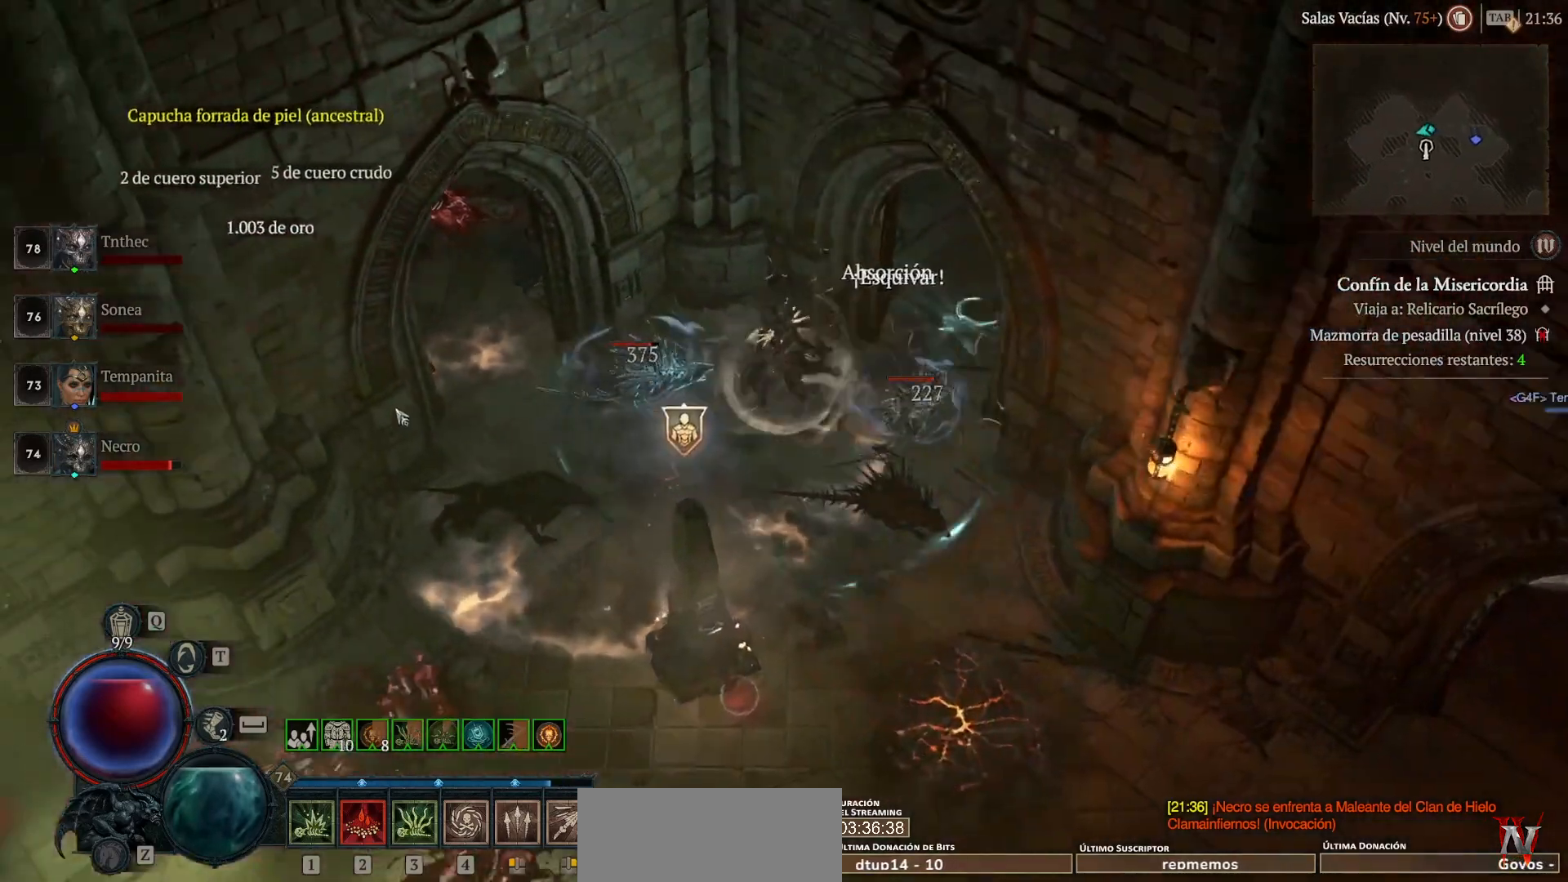
{"keys": [], "mouse": ["left", "mb4"], "events": []}
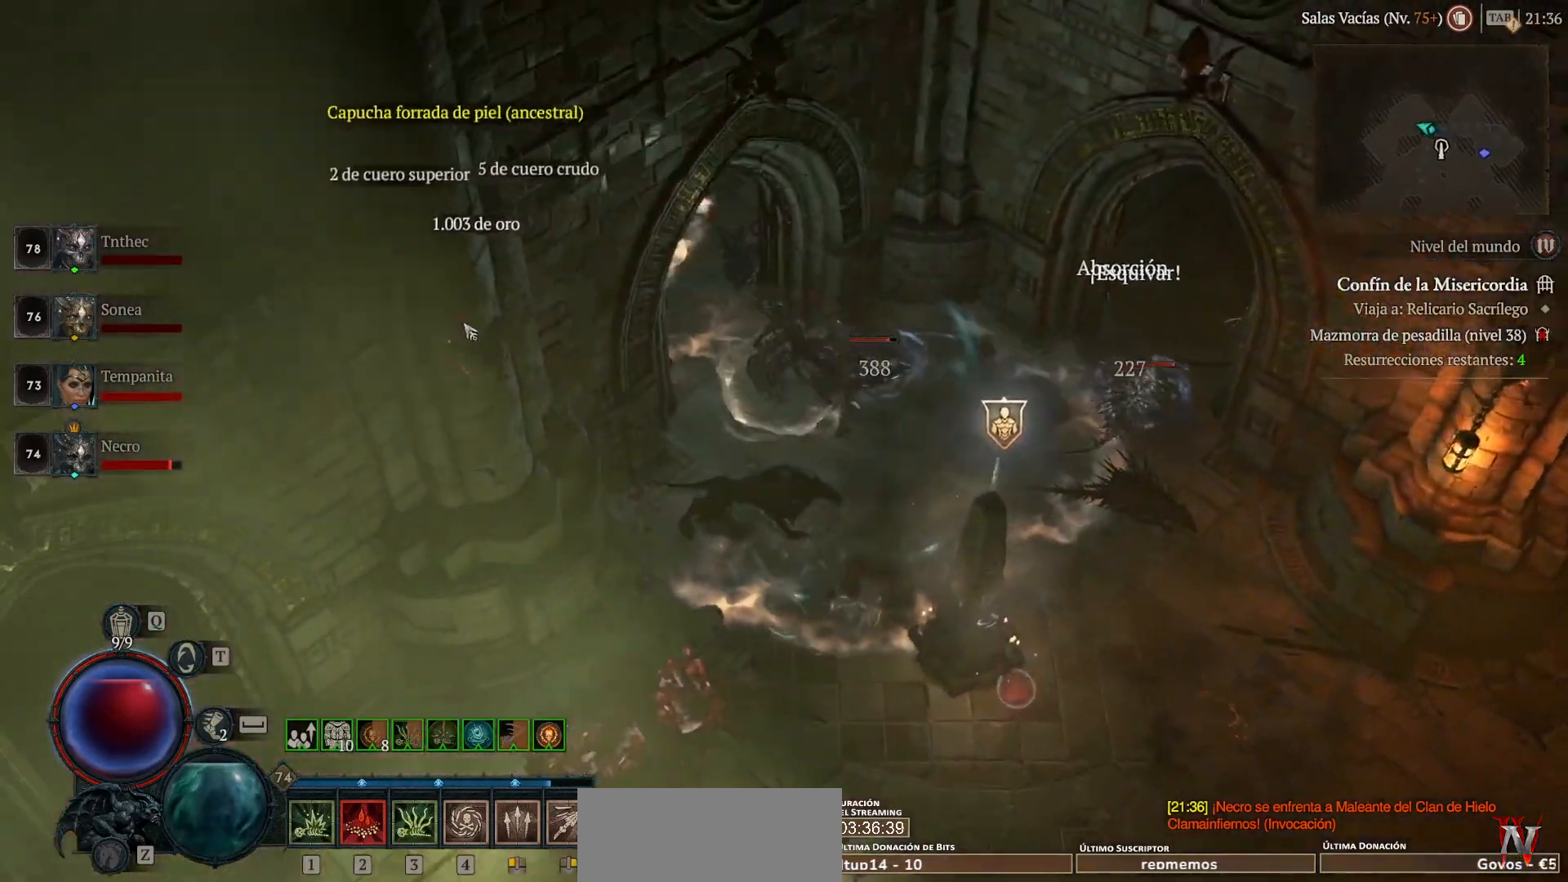
{"keys": [], "mouse": ["left", "mb4"], "events": []}
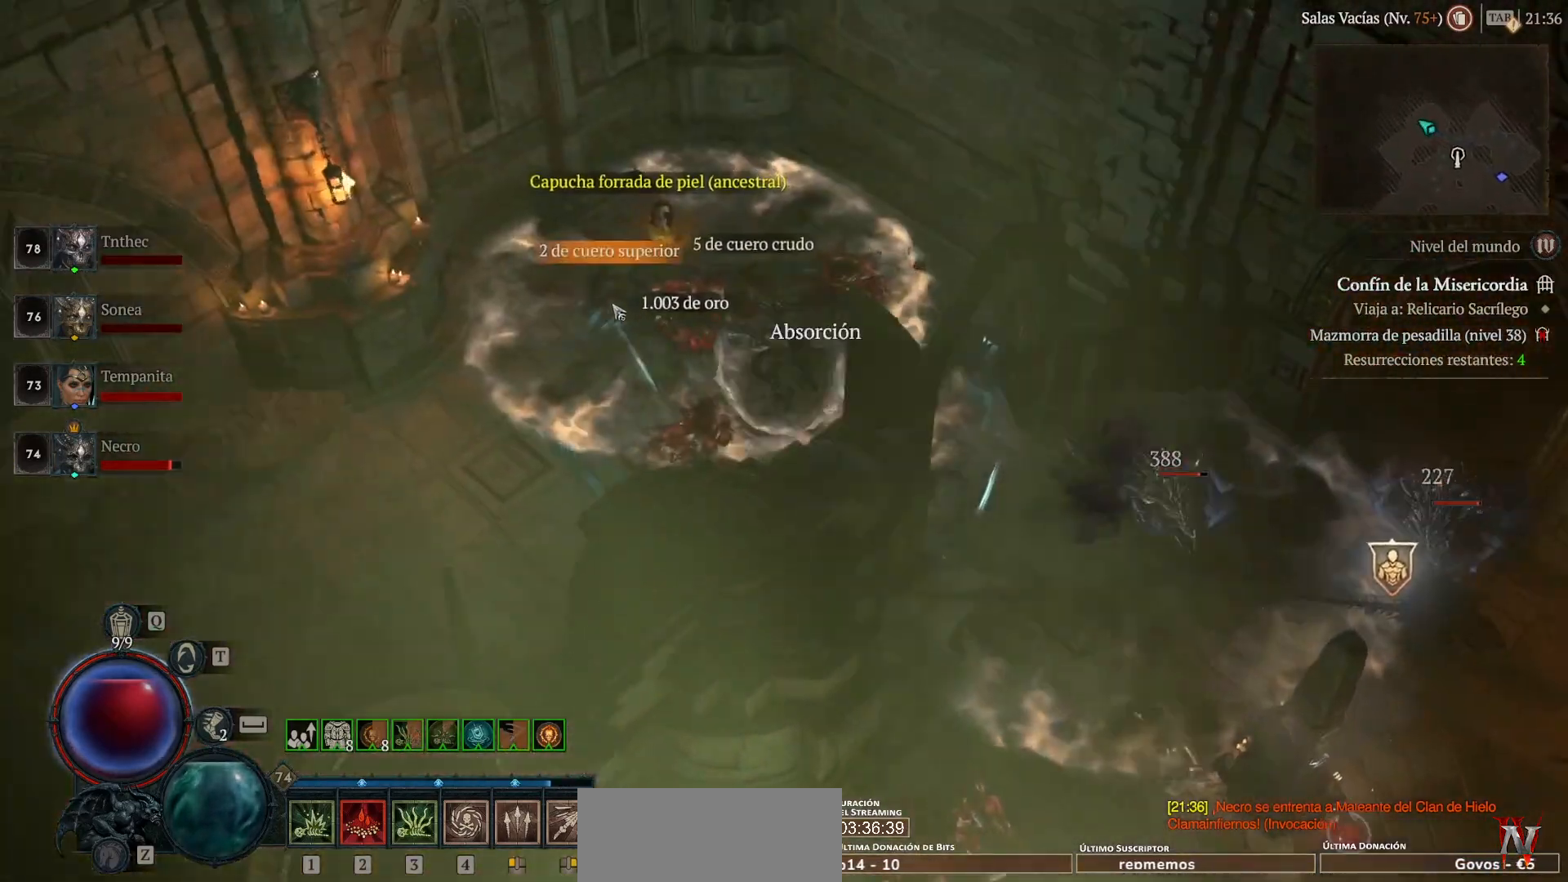
{"keys": [], "mouse": ["left", "mb4"], "events": [[280, "mouse_left", "up"], [280, "mouse_mb4", "up"], [440, "mouse_left", "down"], [440, "mouse_mb4", "down"]]}
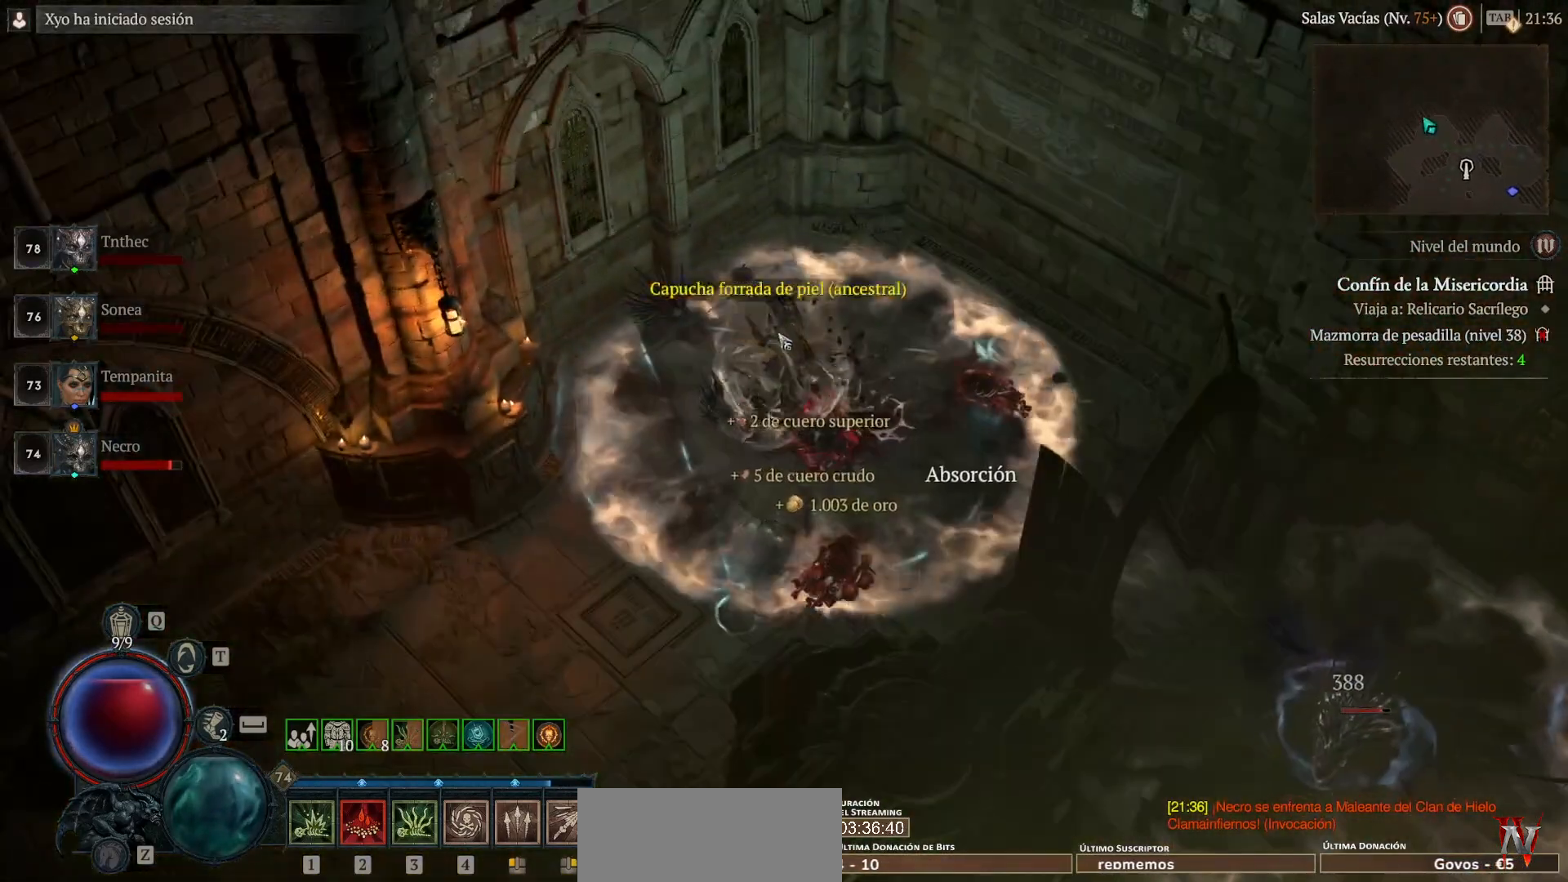
{"keys": [], "mouse": ["left", "mb4"], "events": [[80, "mouse_left", "up"], [80, "mouse_mb4", "up"], [200, "mouse_left", "down"], [200, "mouse_mb4", "down"]]}
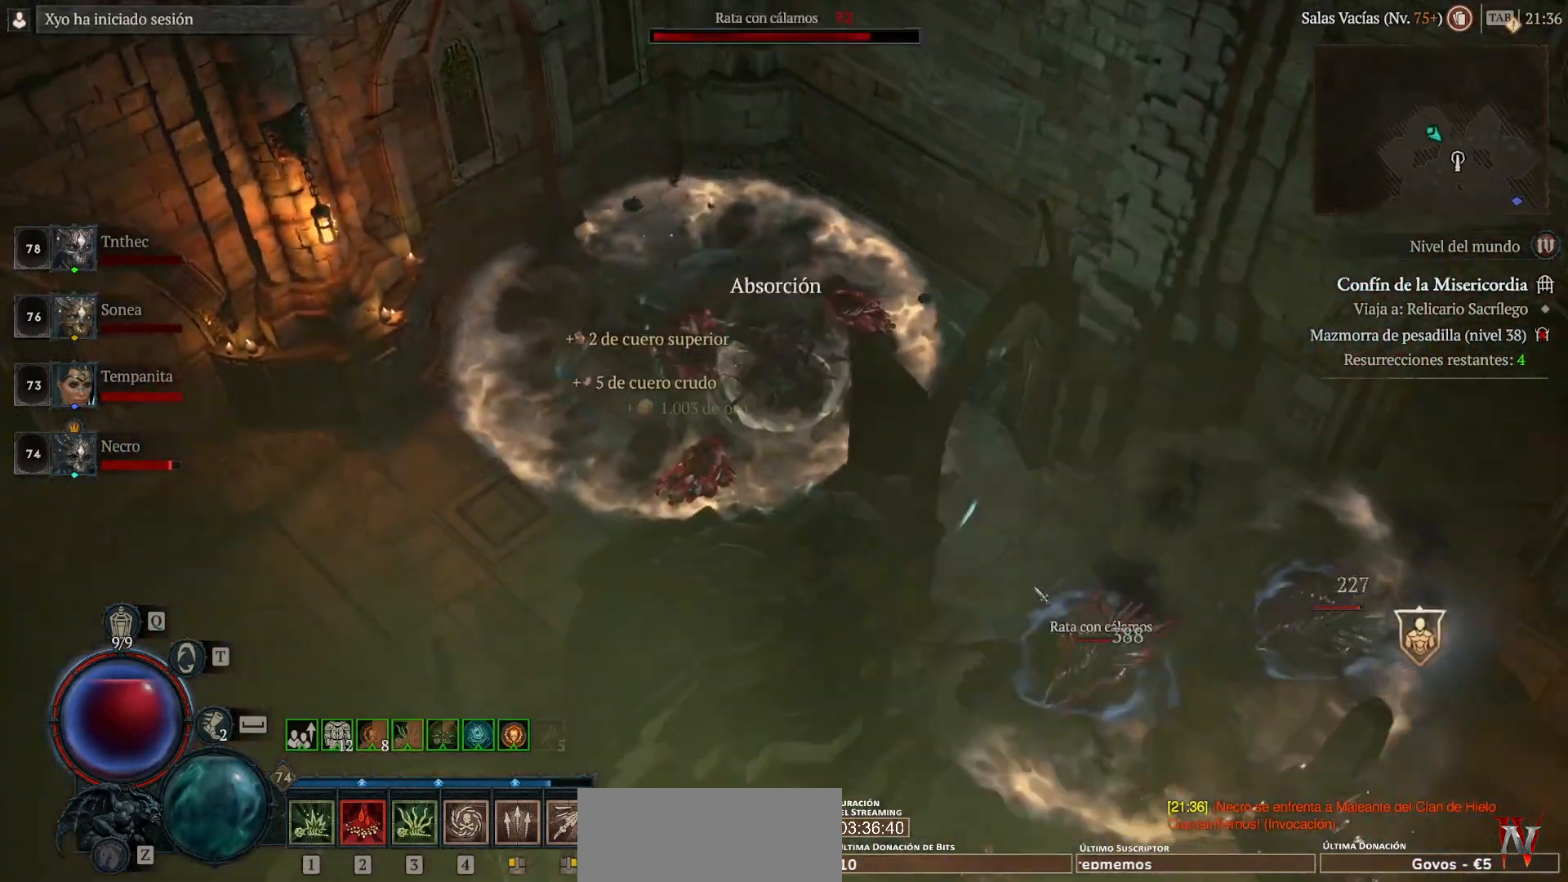
{"keys": [], "mouse": ["left", "mb4"], "events": []}
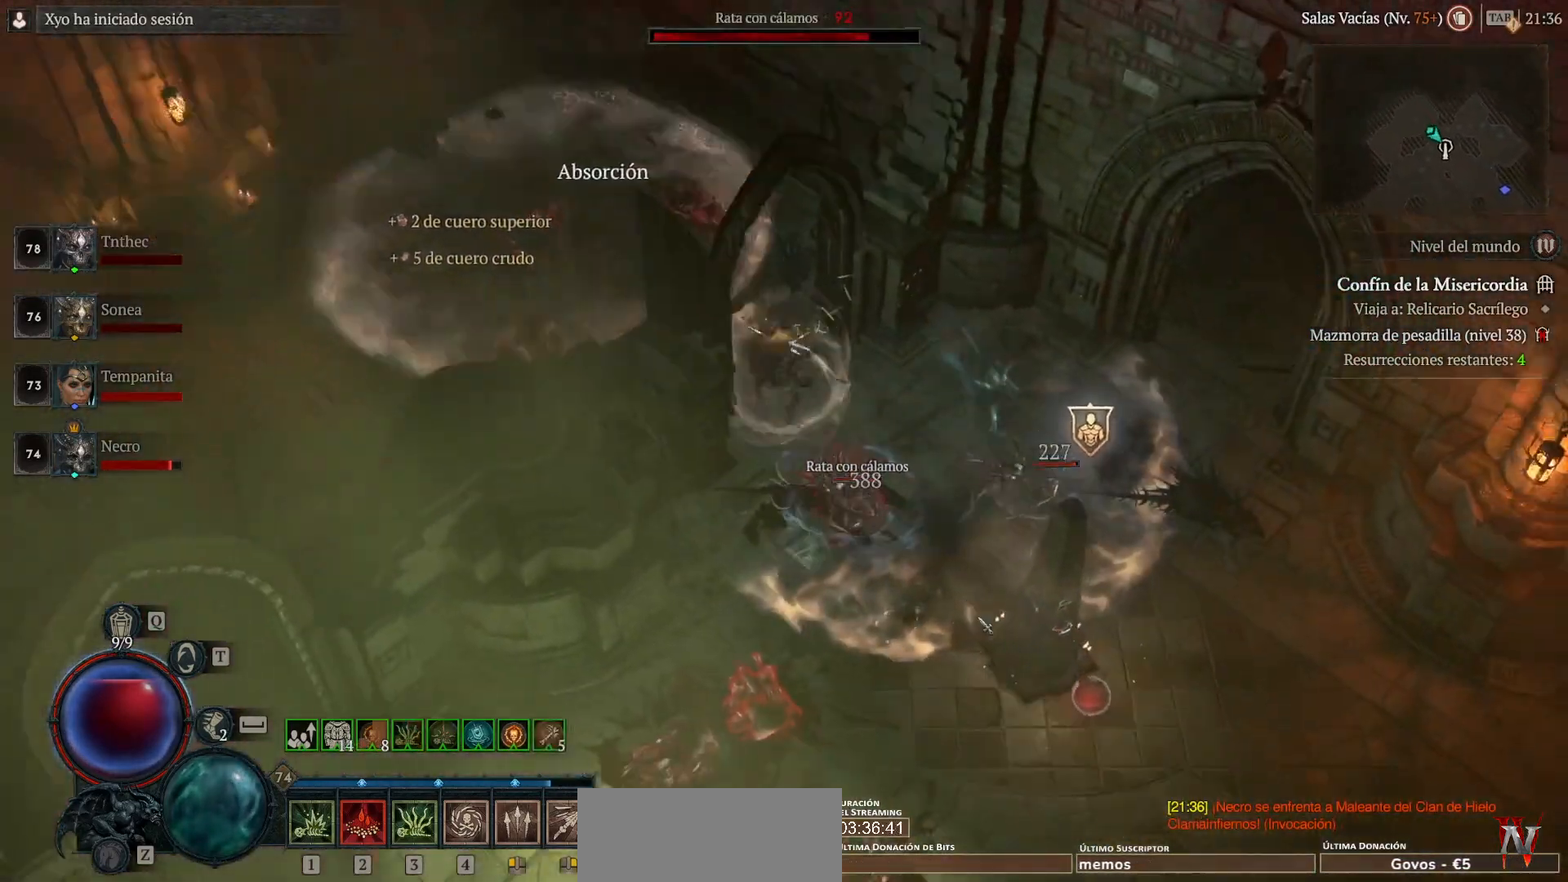
{"keys": [], "mouse": [], "events": [[280, "mouse_left", "up"], [280, "mouse_mb4", "up"], [440, "mouse_left", "down"], [440, "mouse_mb4", "down"], [480, "mouse_left", "up"], [480, "mouse_mb4", "up"]]}
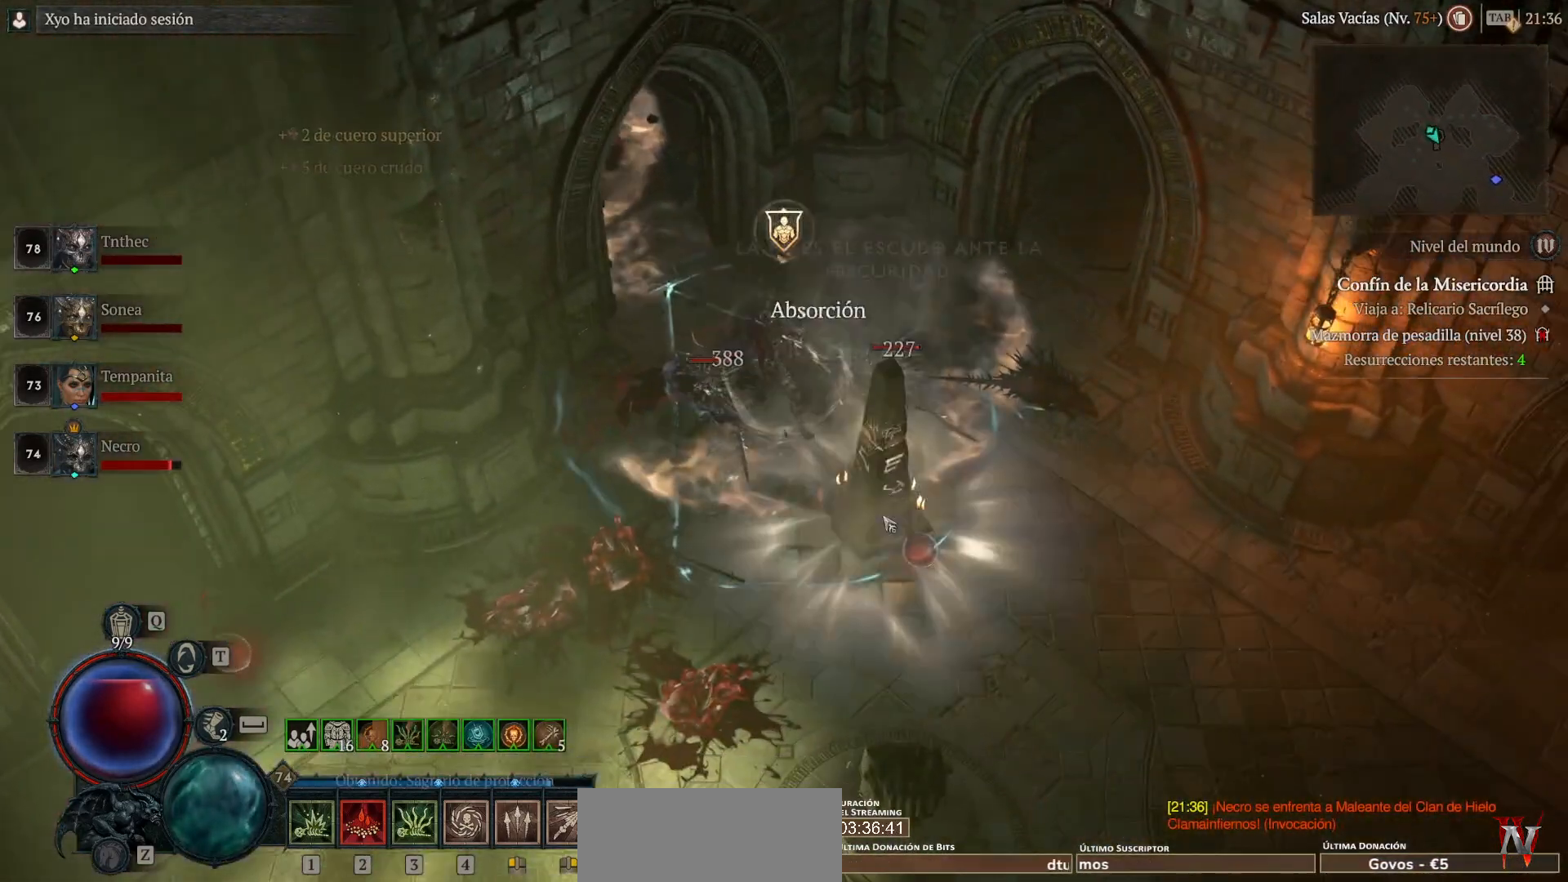
{"keys": [], "mouse": ["left", "mb4"], "events": [[120, "mouse_left", "down"], [120, "mouse_mb4", "down"]]}
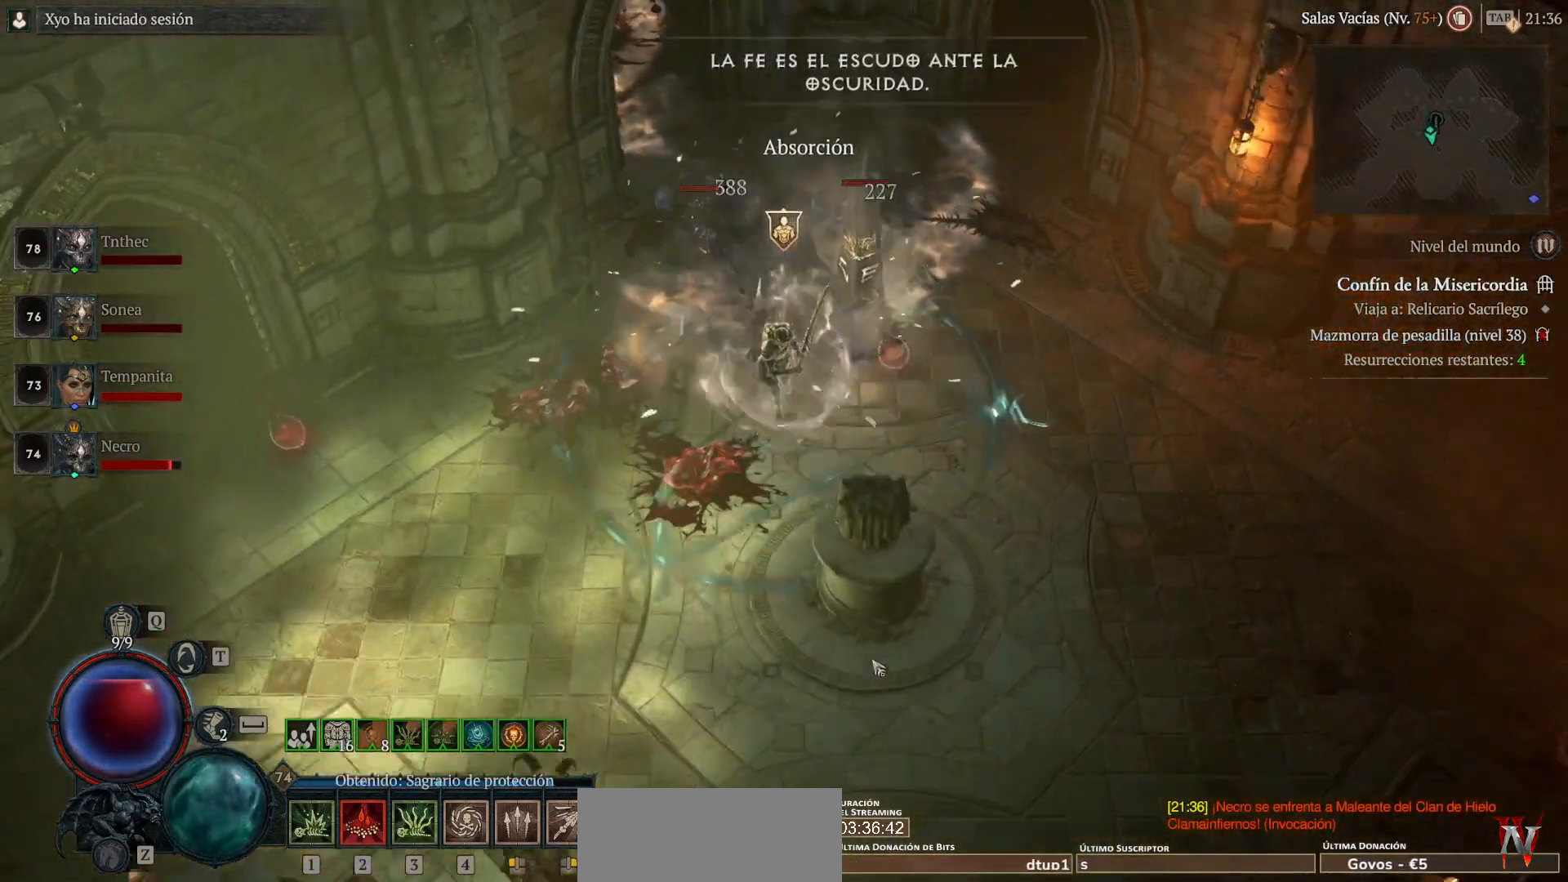
{"keys": [], "mouse": ["left", "mb4"], "events": []}
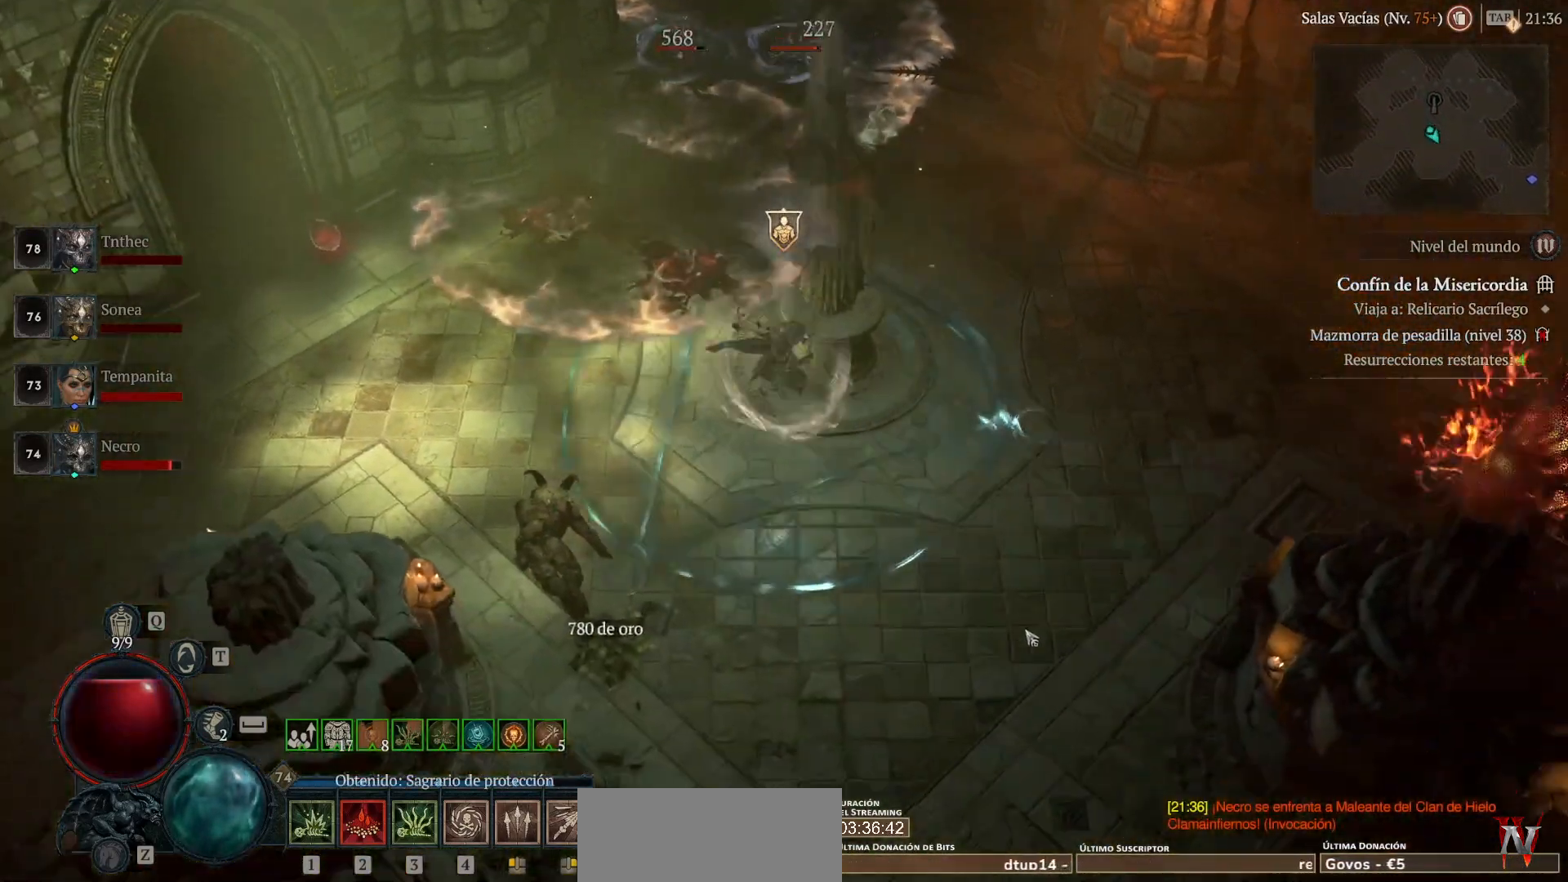
{"keys": [], "mouse": ["left", "mb4"], "events": []}
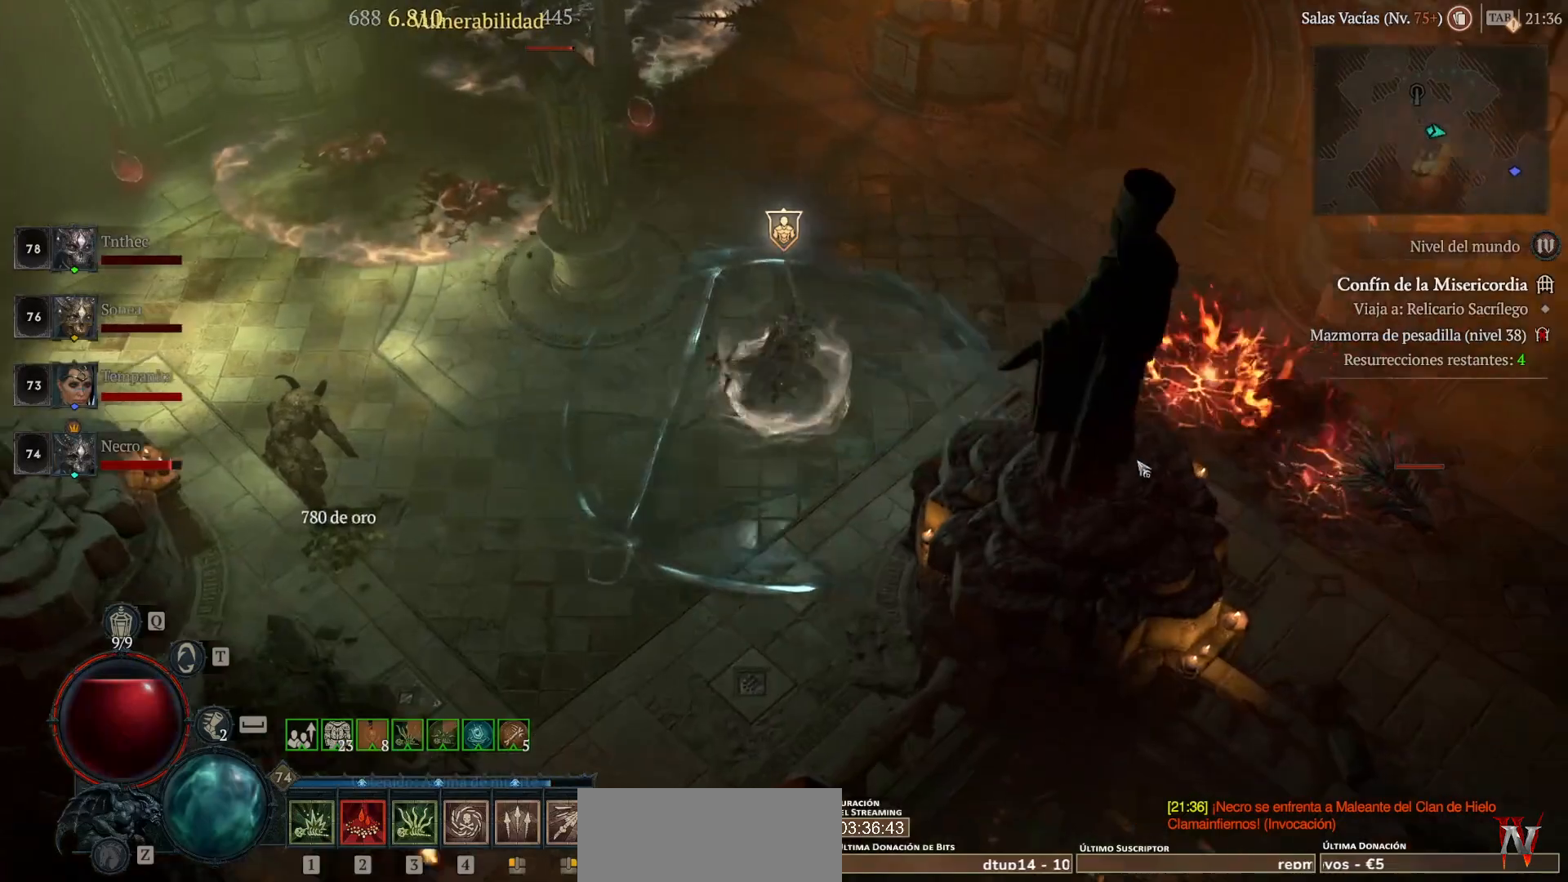
{"keys": [], "mouse": ["left", "mb4"], "events": []}
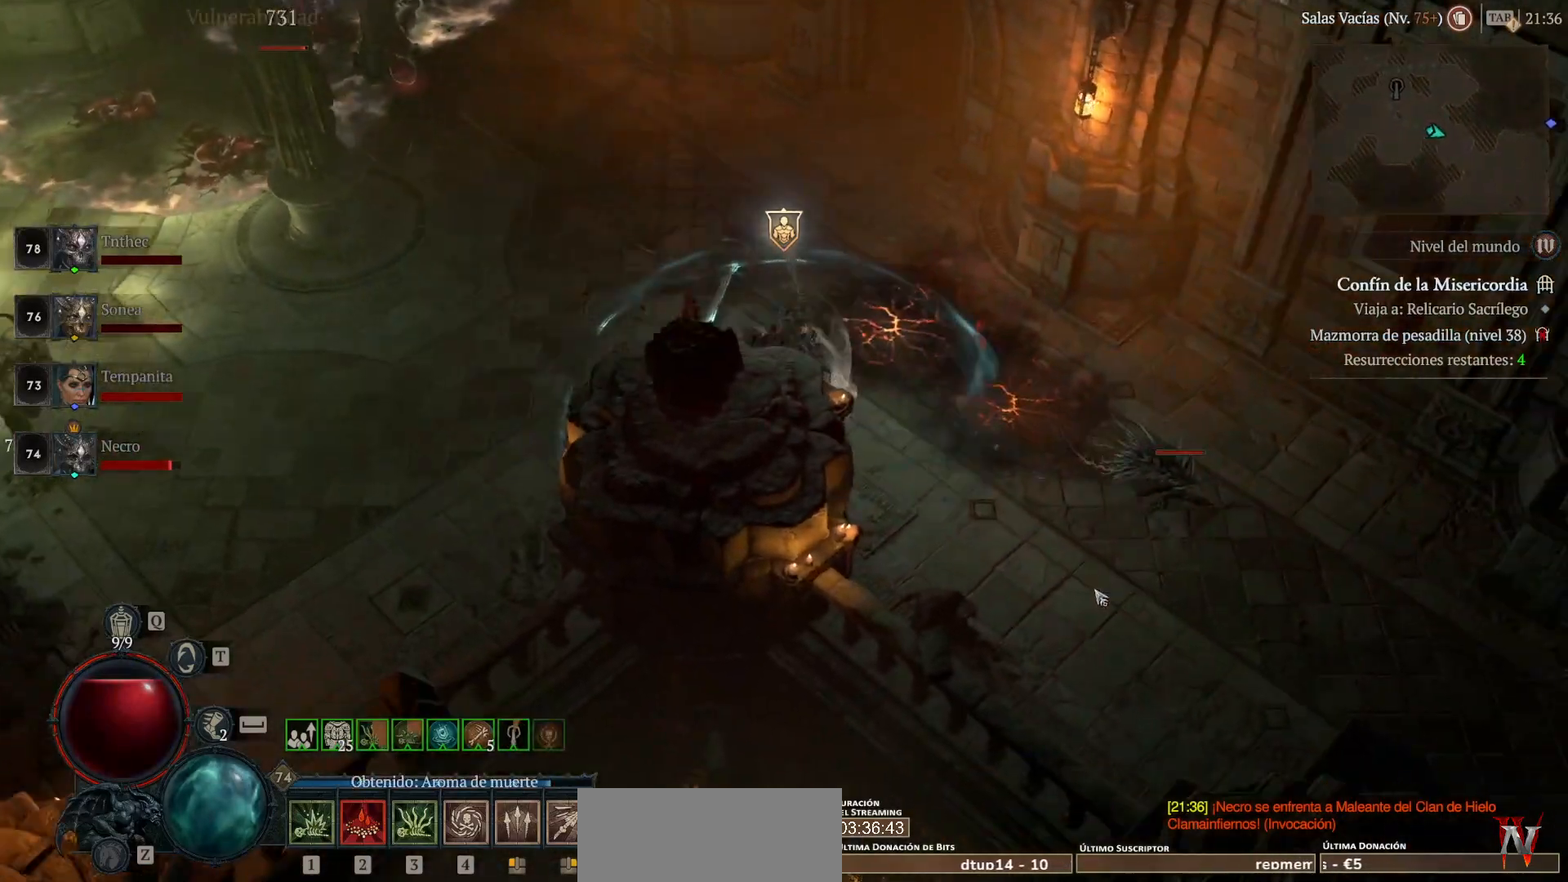
{"keys": [], "mouse": ["left", "mb4"], "events": []}
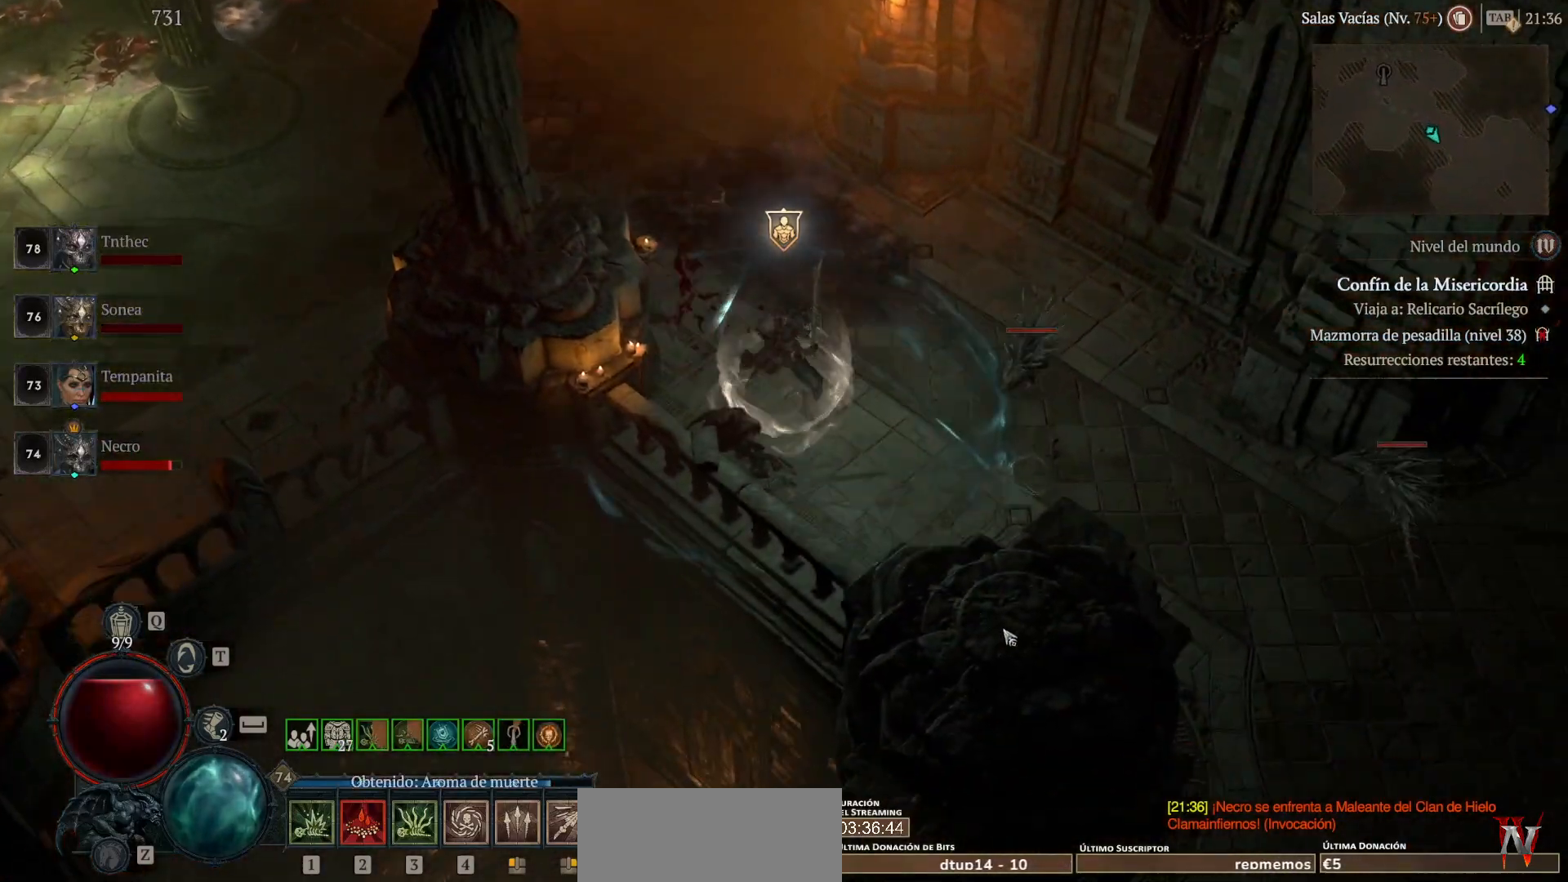
{"keys": [], "mouse": ["left", "mb4"], "events": []}
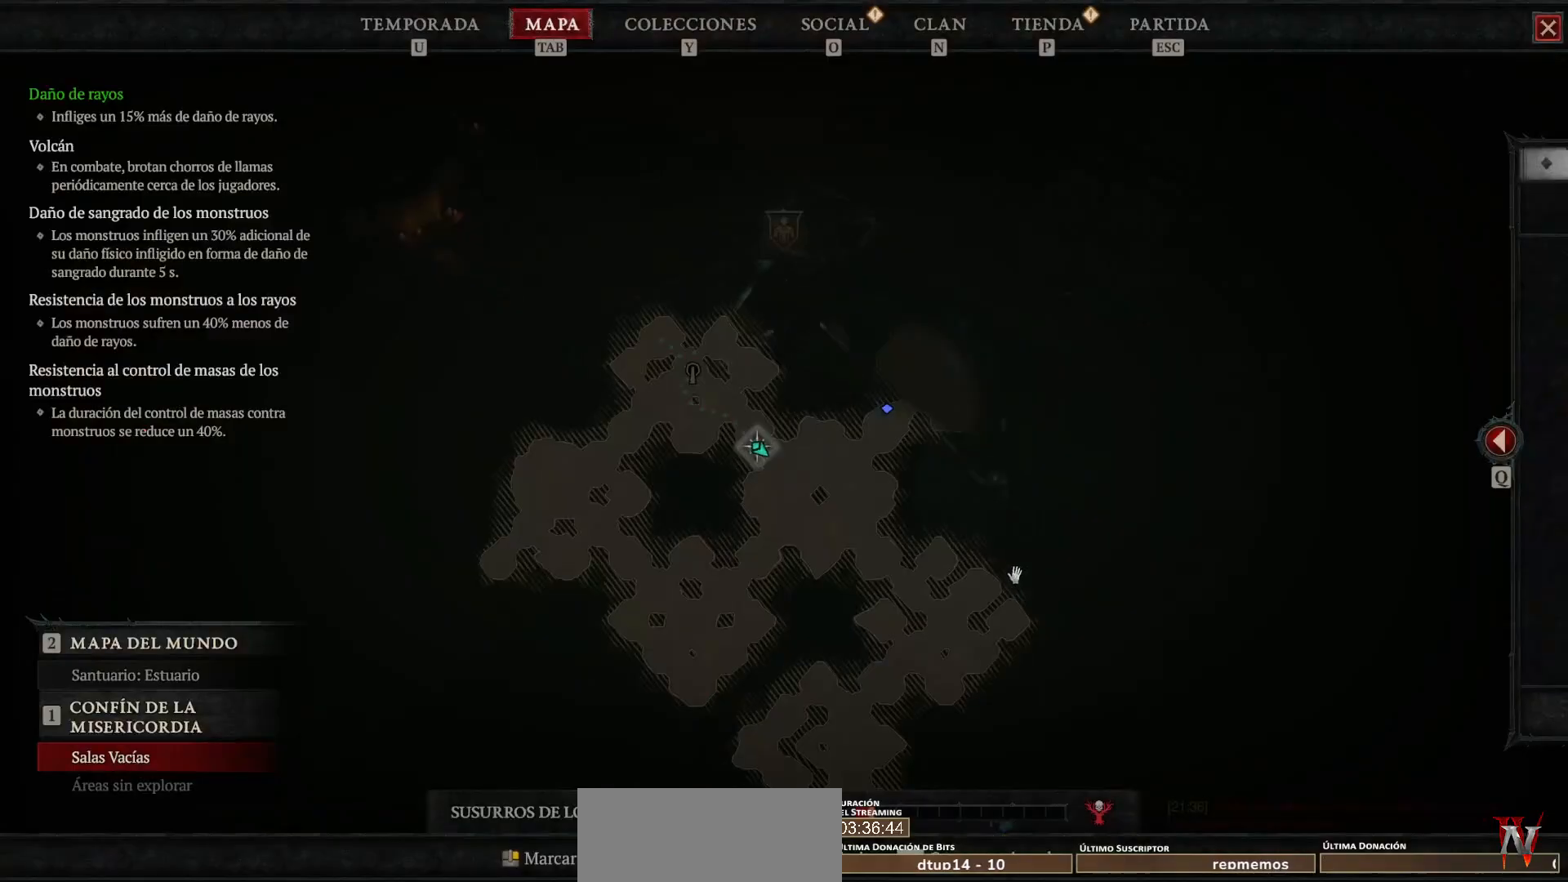
{"keys": [], "mouse": [], "events": [[440, "mouse_left", "up"], [440, "mouse_mb4", "up"]]}
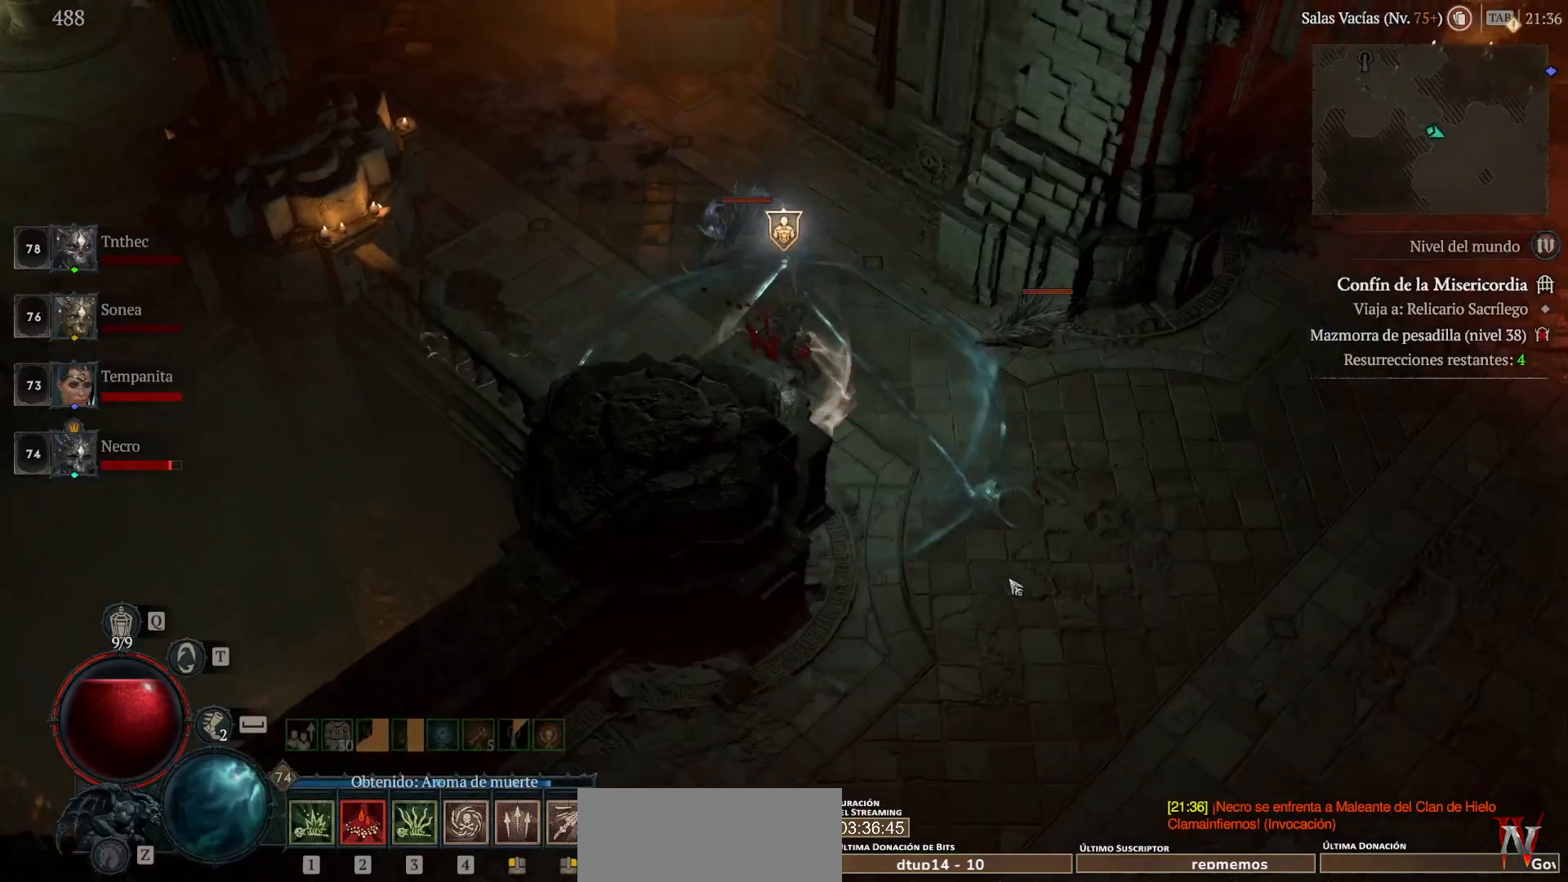
{"keys": [], "mouse": ["left", "mb4"], "events": [[120, "mouse_left", "down"], [160, "mouse_mb4", "down"]]}
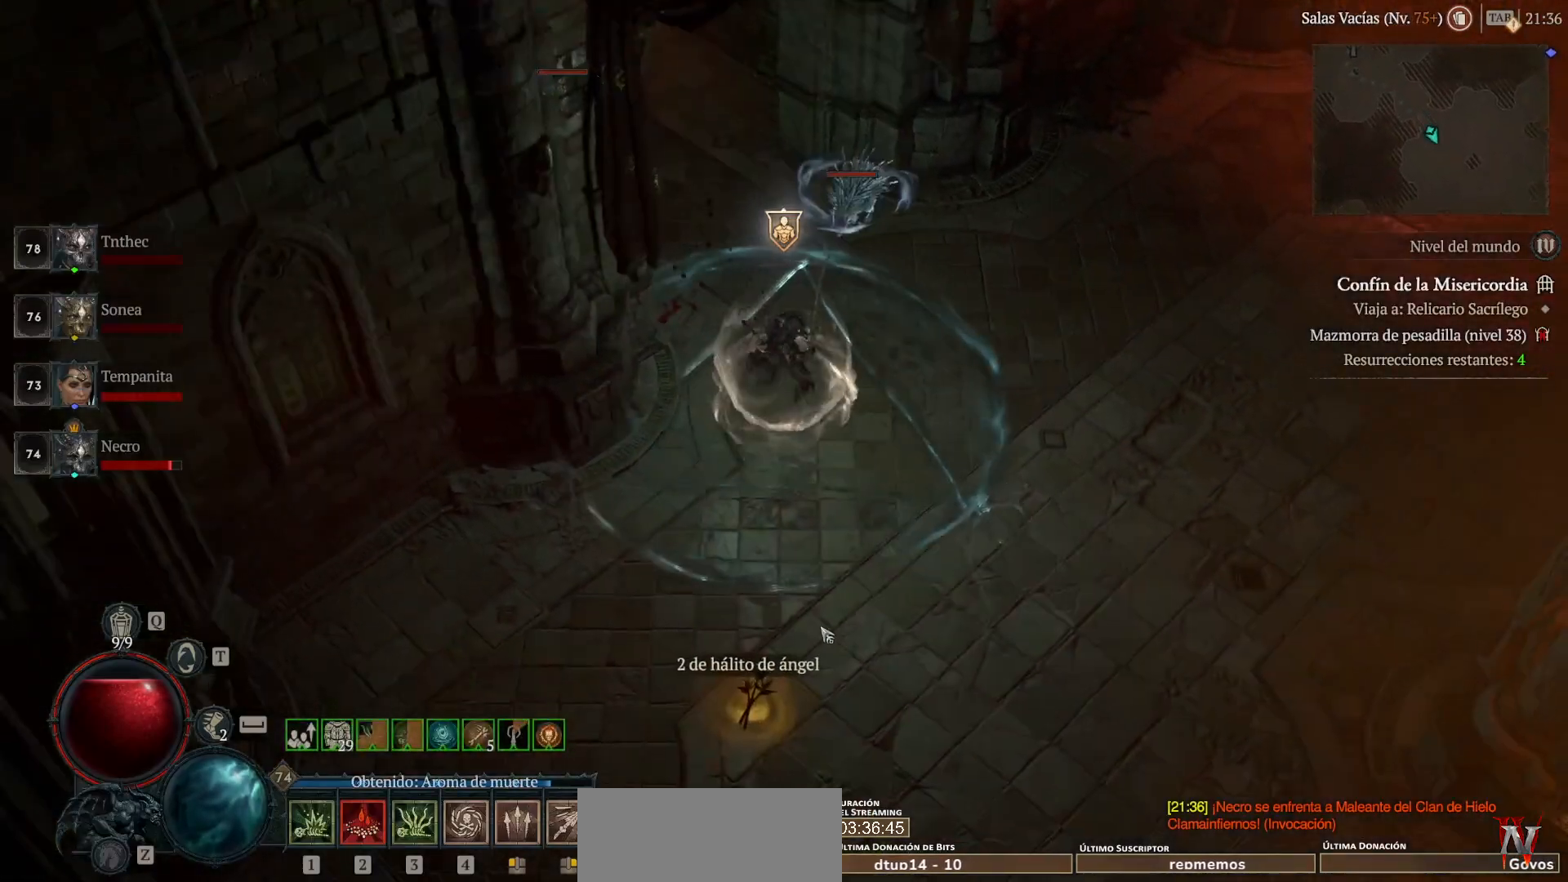
{"keys": [], "mouse": ["left", "mb4"], "events": []}
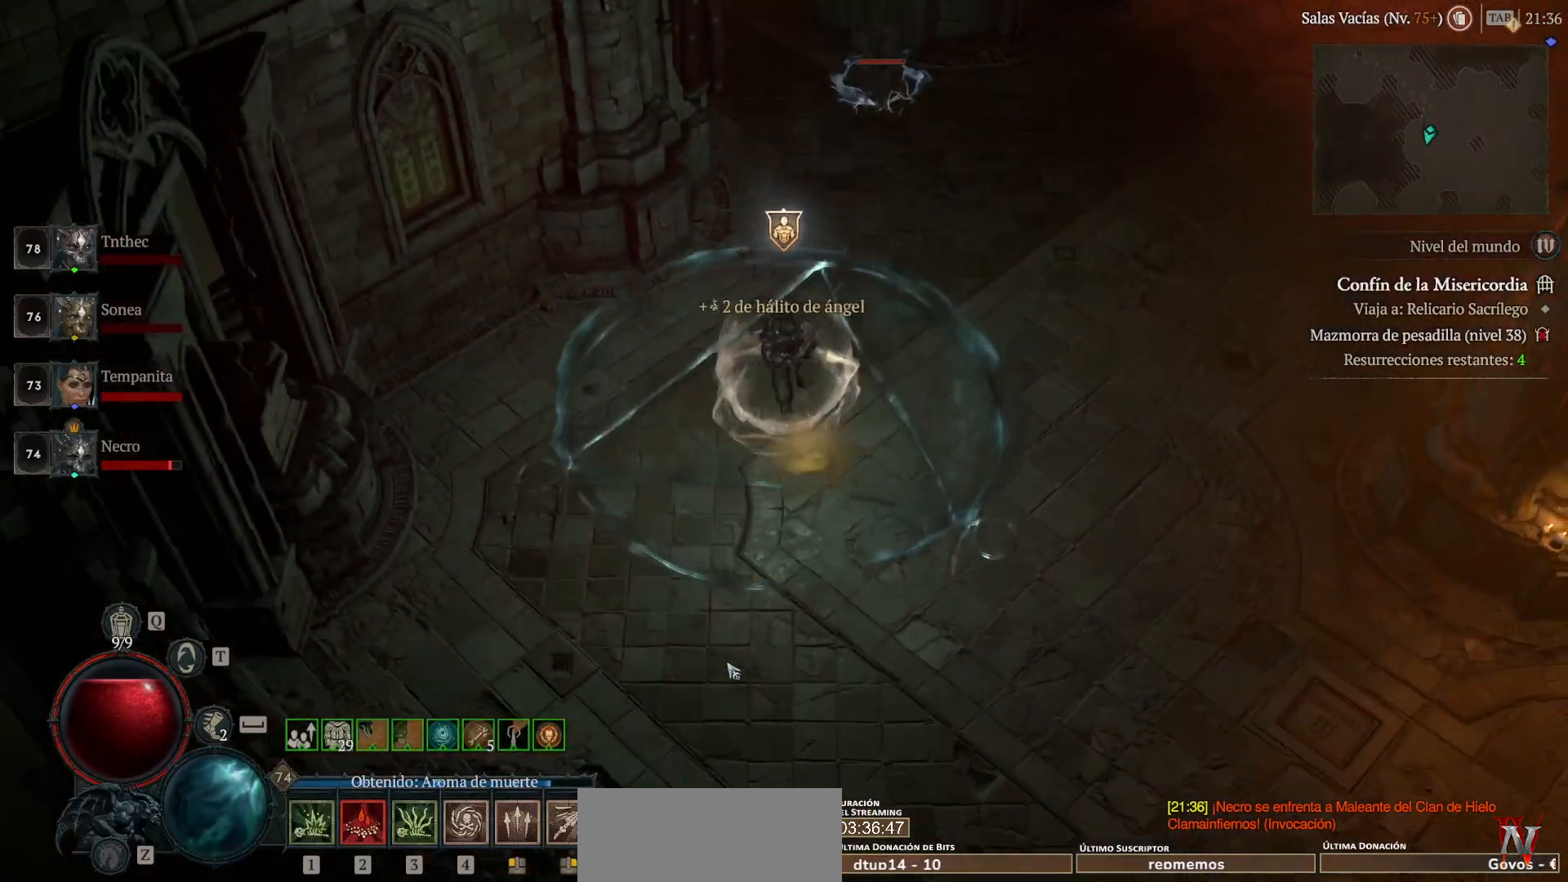
{"keys": [], "mouse": ["left", "mb4"], "events": []}
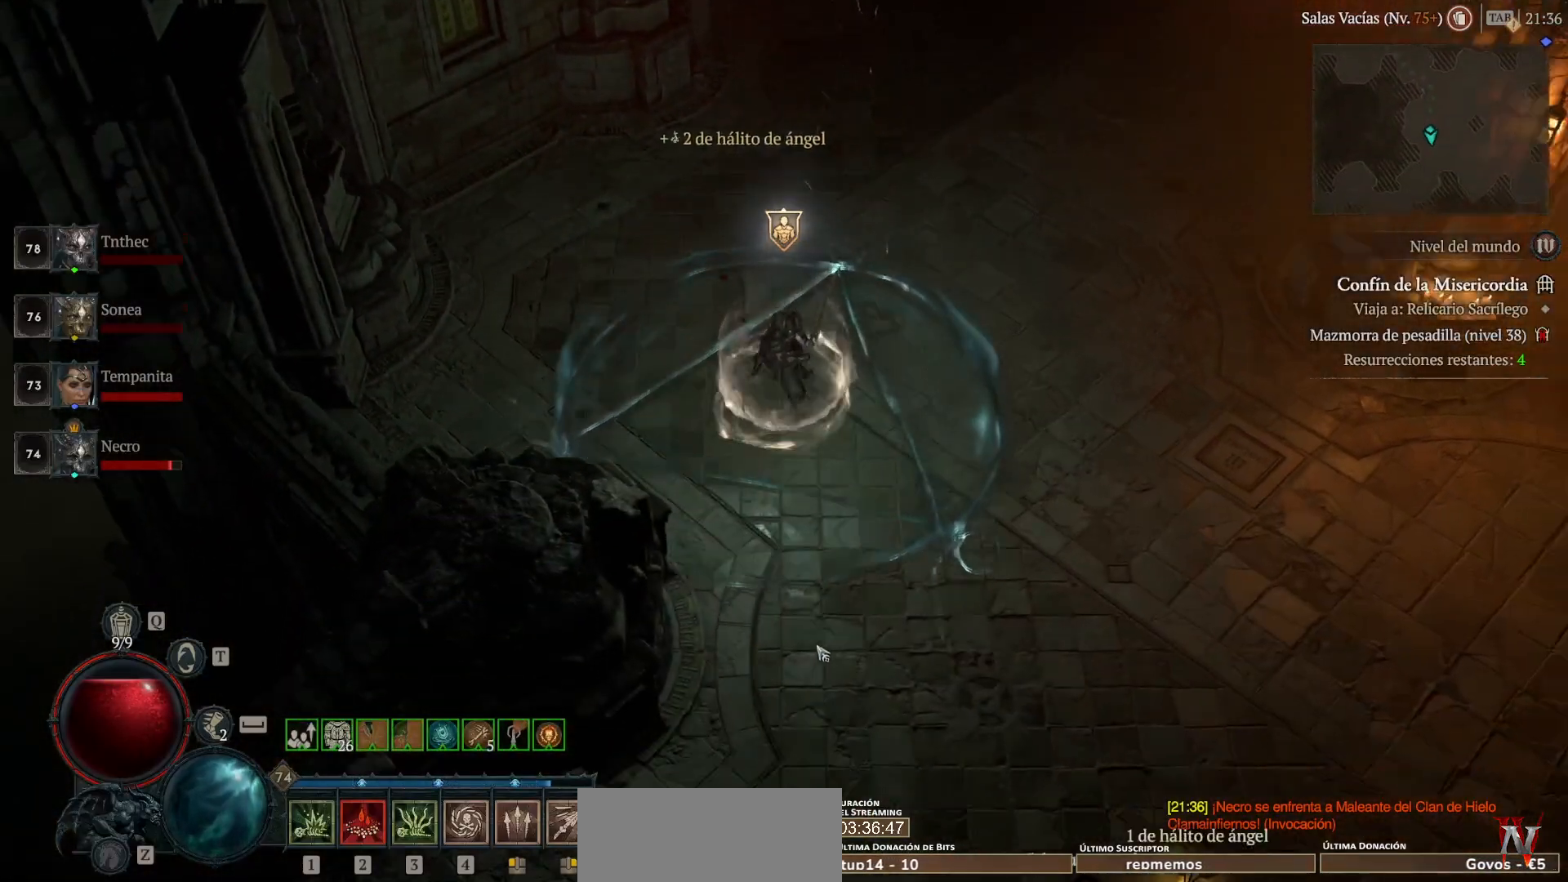
{"keys": [], "mouse": ["left", "mb4"], "events": []}
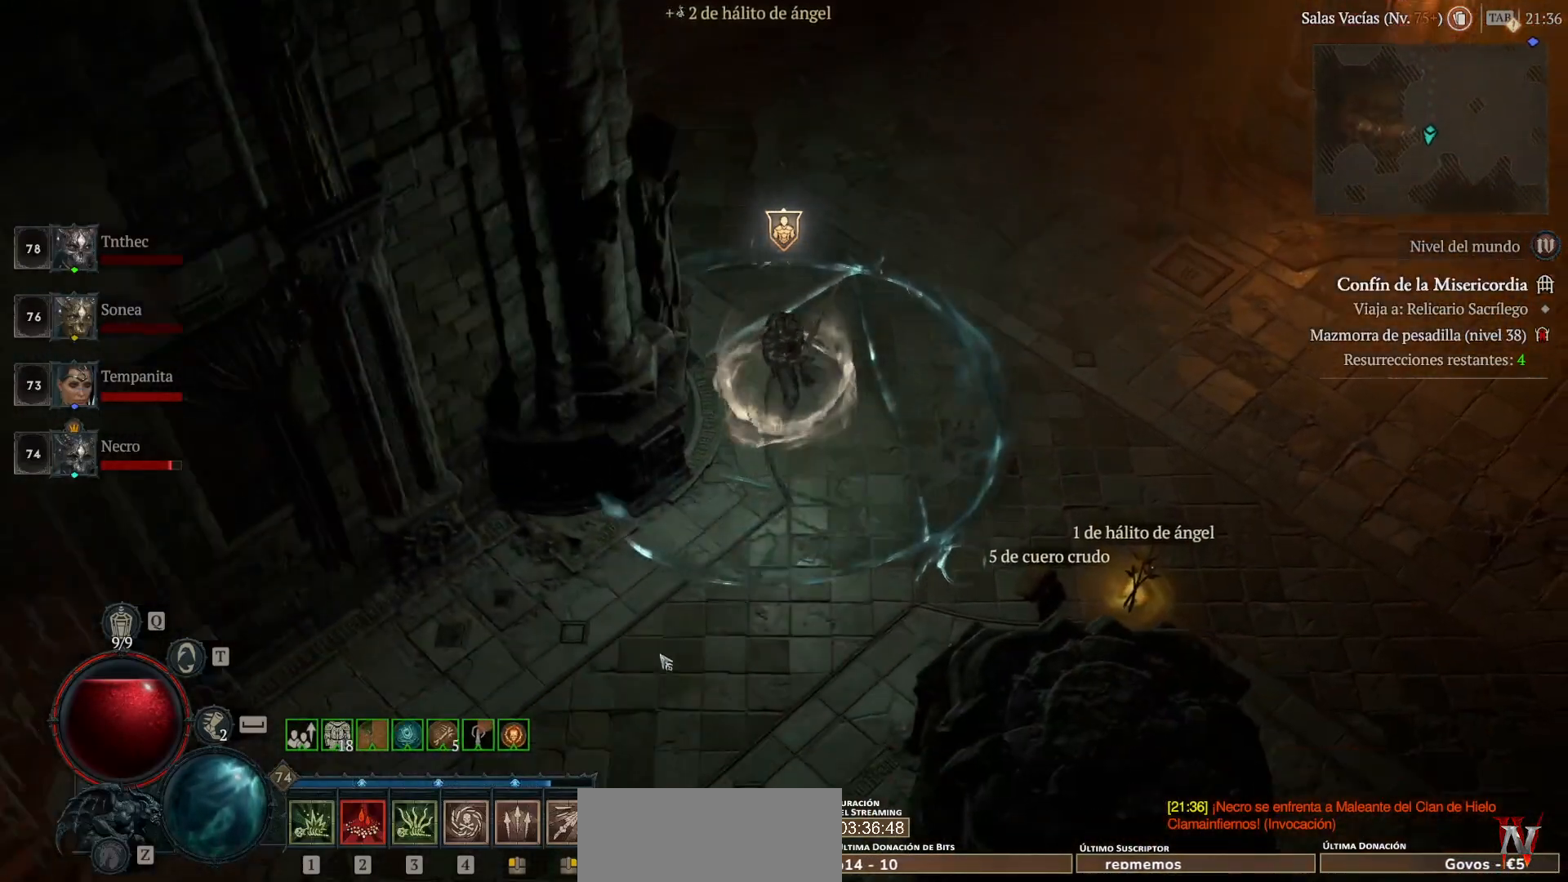
{"keys": [], "mouse": ["left", "mb4"], "events": []}
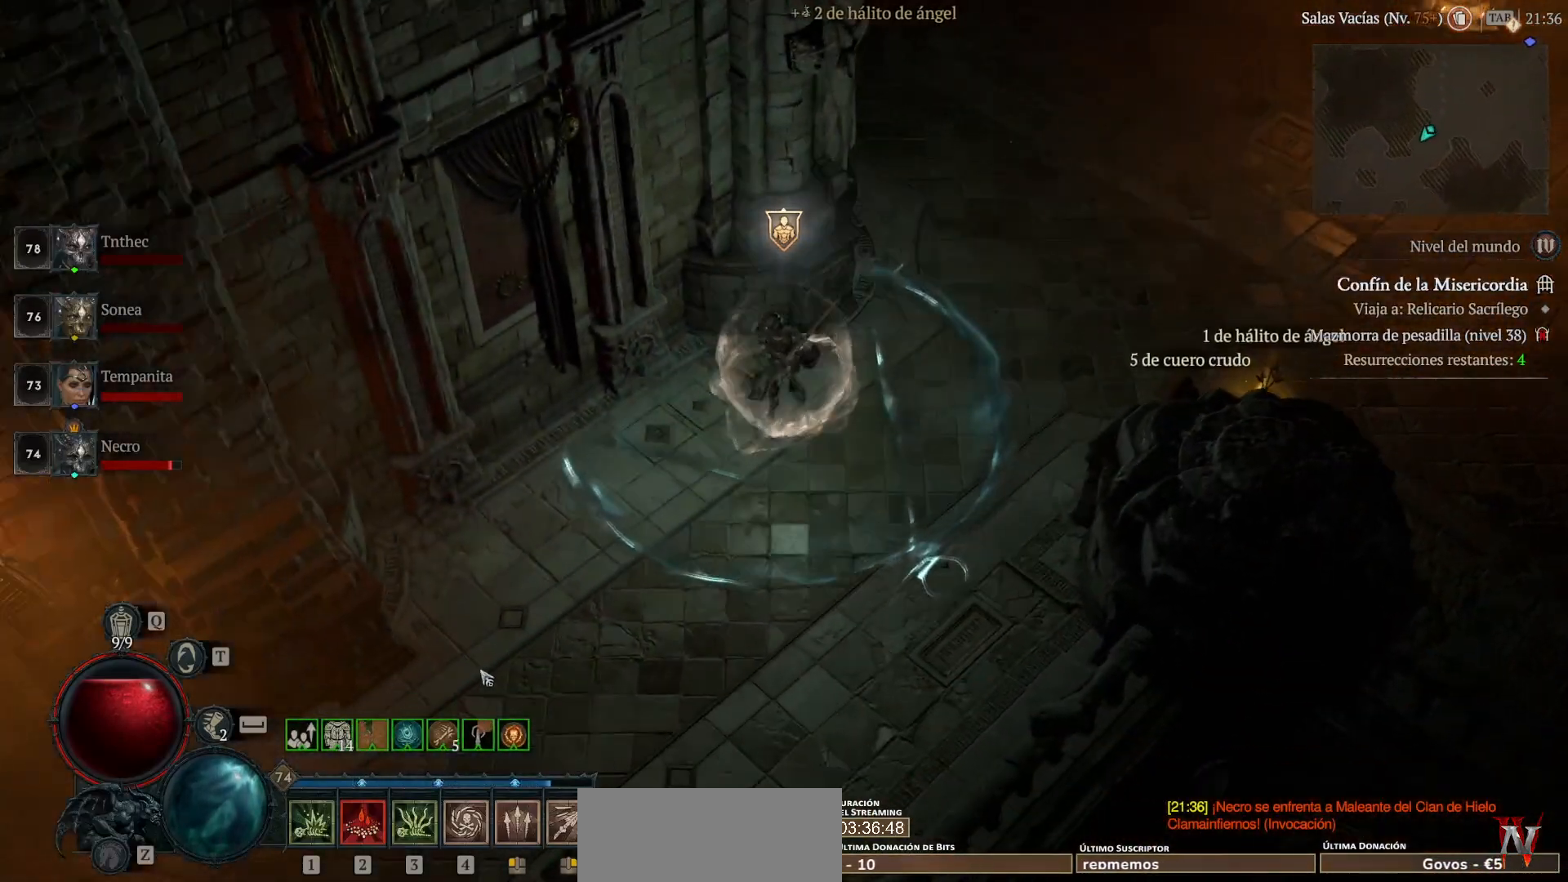
{"keys": [], "mouse": ["left", "mb4"], "events": []}
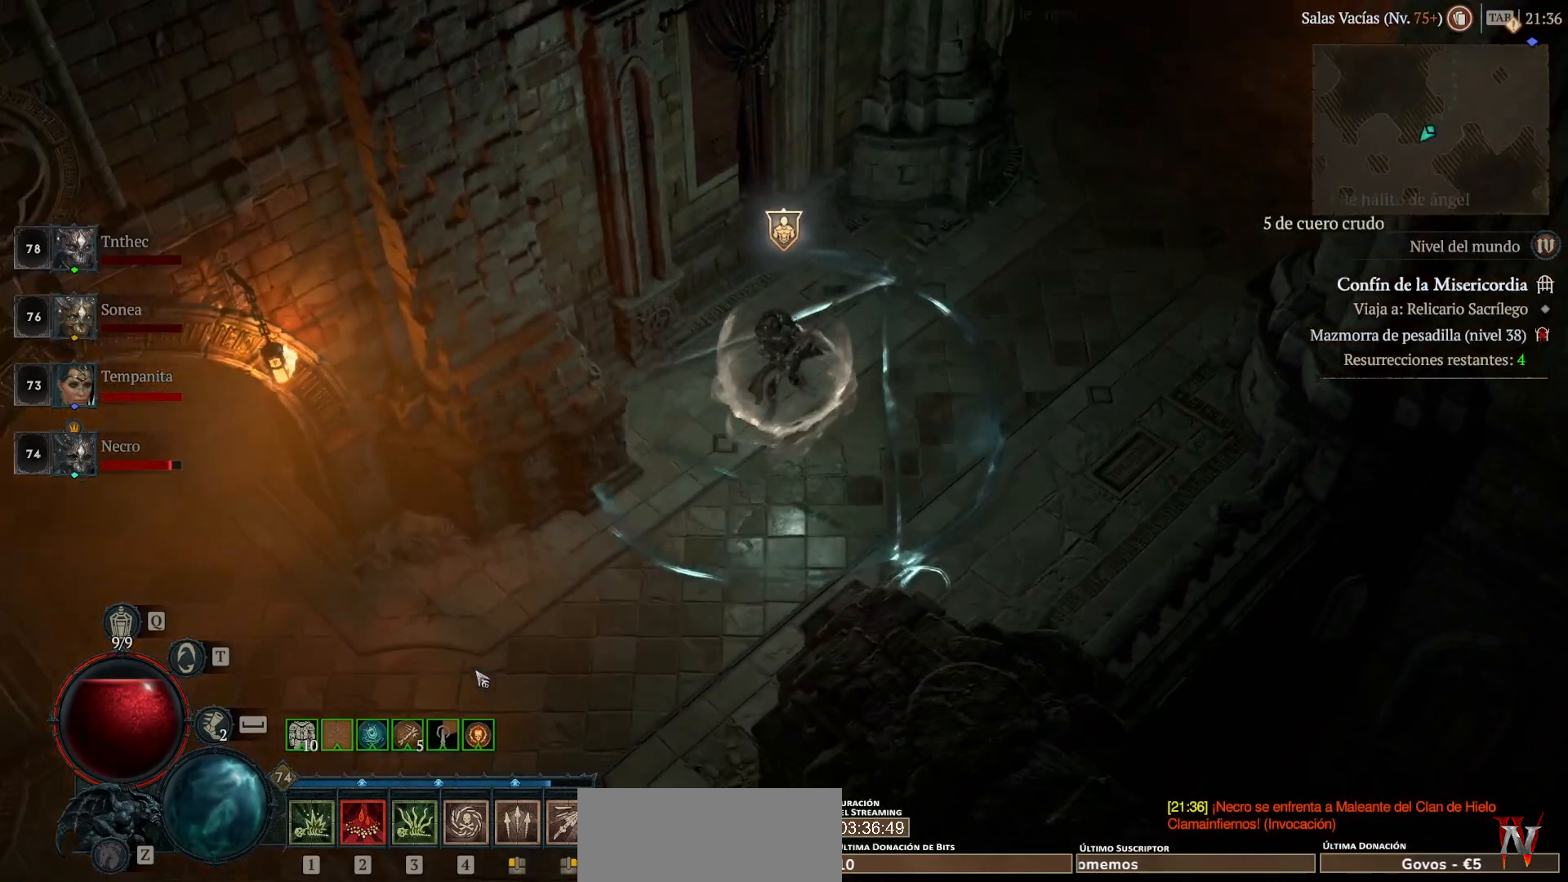
{"keys": [], "mouse": ["left", "mb4"], "events": []}
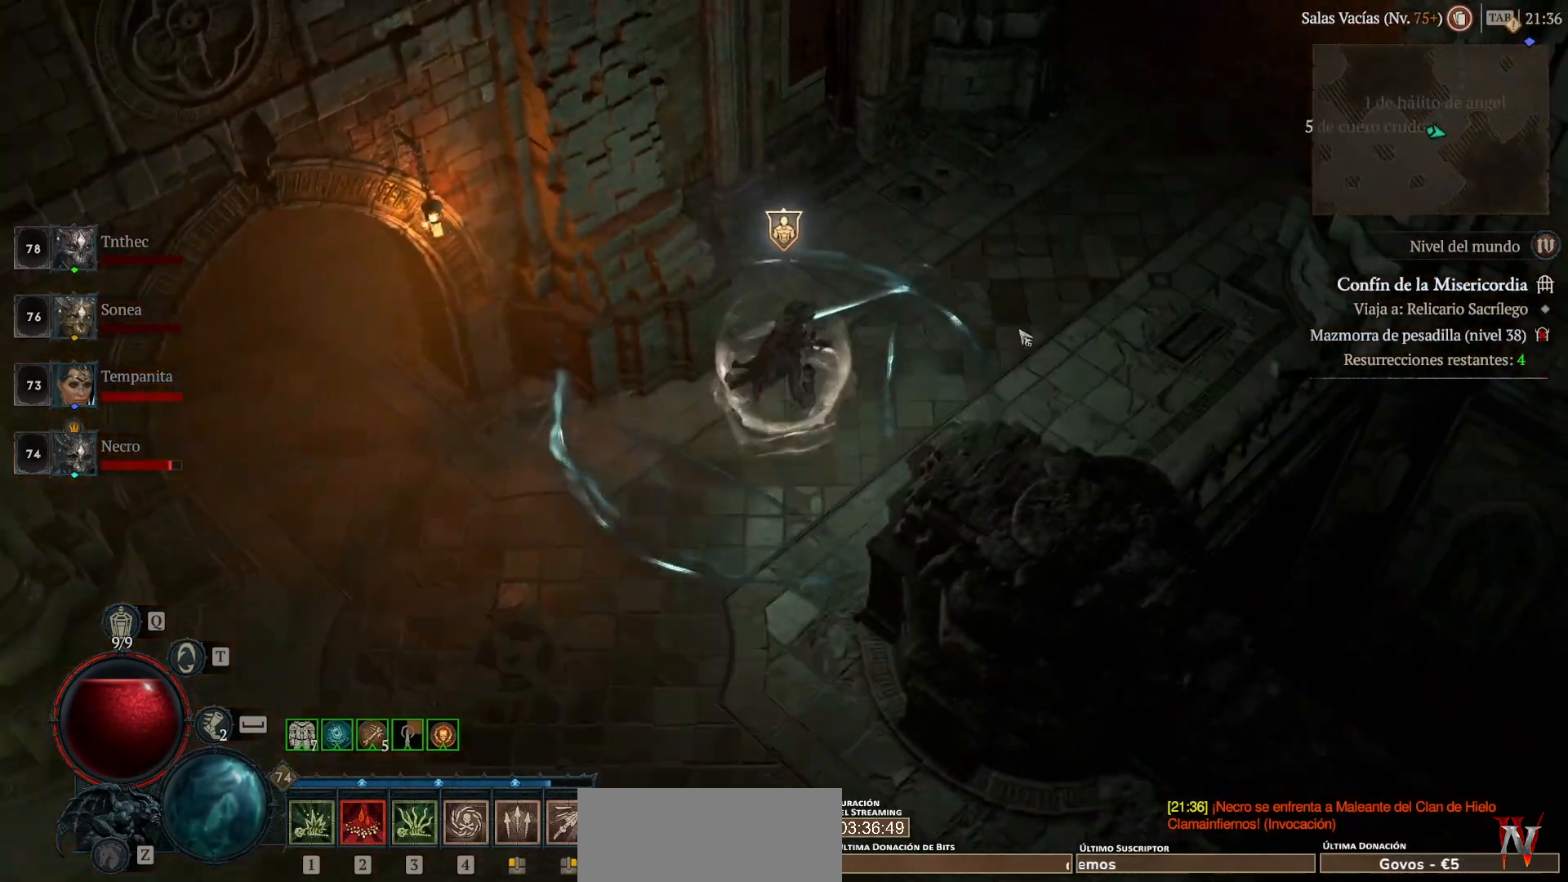
{"keys": [], "mouse": ["left", "mb4"], "events": []}
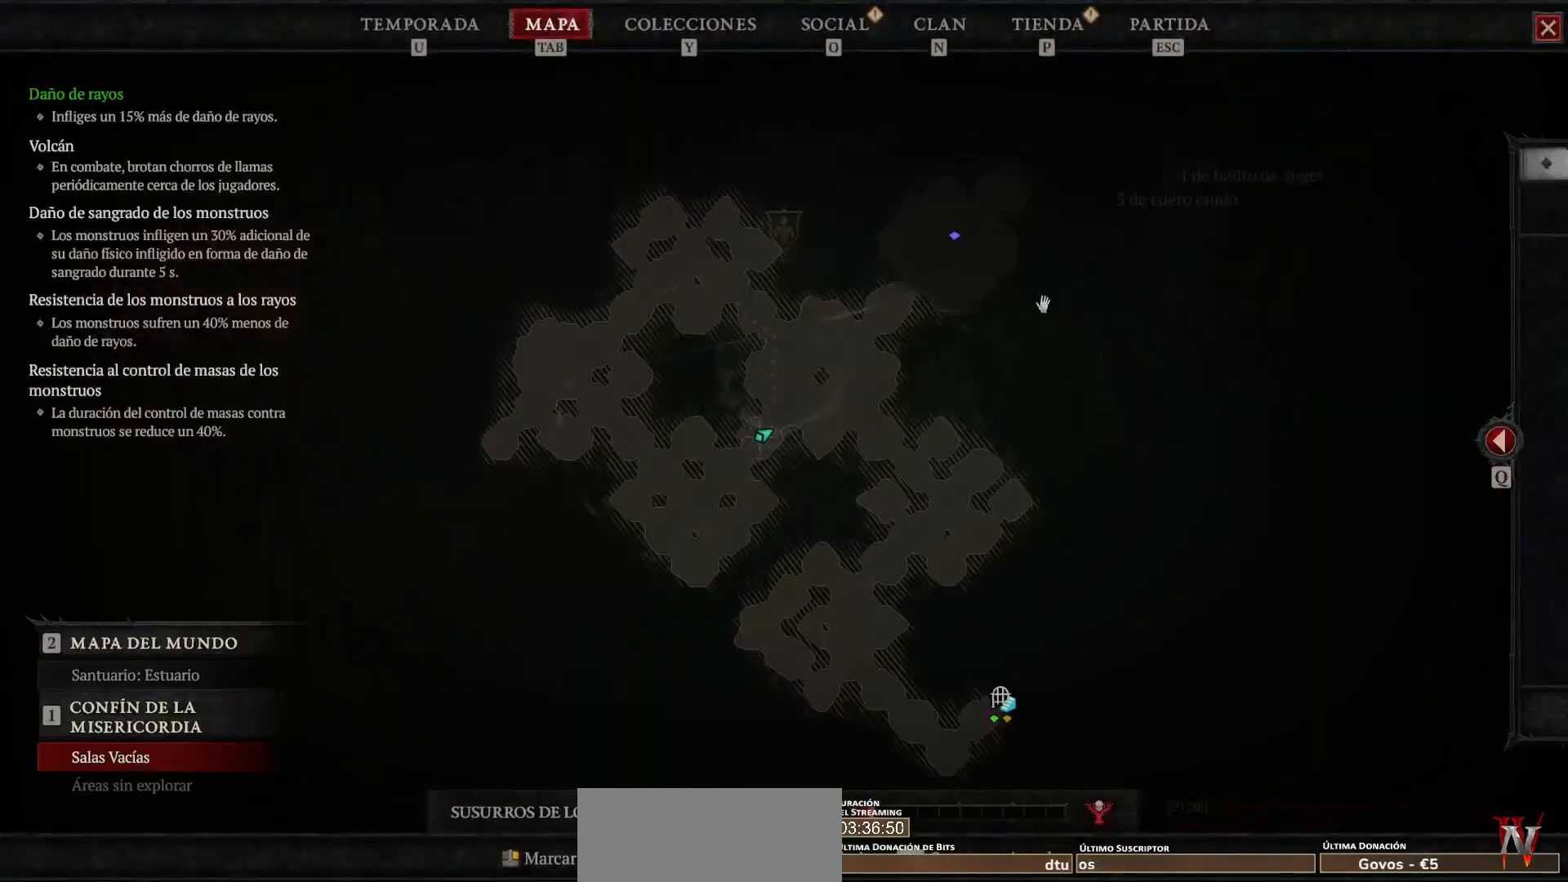
{"keys": [], "mouse": ["left", "mb4"], "events": []}